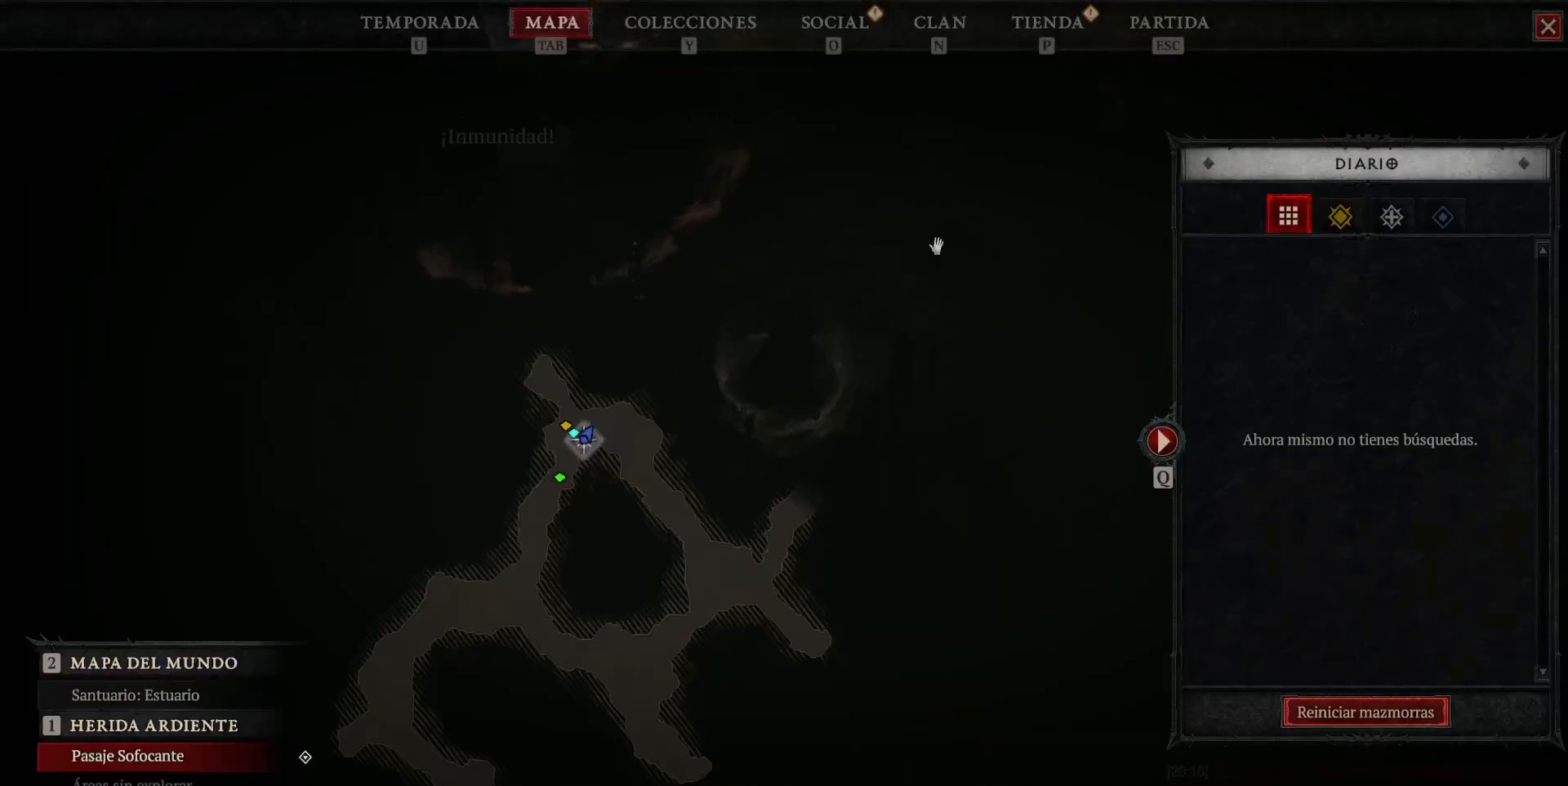
Gameplay with keyboard and mouse; each line is a JSON object with the keys and mouse buttons held at the frame after it. "events" lists presses ("down") and releases ("up") of "1", "2", "3", "4", "a", "caps_lock", "ctrl", "d", "down", "e", "escape", "f", "left", "q", "r", "right", "s", "shift", "space", "tab", "tilde", "up", "w", "mouse_left", "mouse_wheel" and "mouse_right" between this image and that frame as [ms after this image, input, new state], when the widget could be followed in between. "mouse_left", "mouse_wheel", "mouse_right" = the "left", "wheel", "right" buttons of the "mouse" list. No other keys are recorded. "wheel" means that the mouse wheel is clicked or scrolled. Not read: mouse_move.
{"keys": [], "mouse": [], "events": [[200, "mouse_left", "down"], [440, "mouse_left", "up"]]}
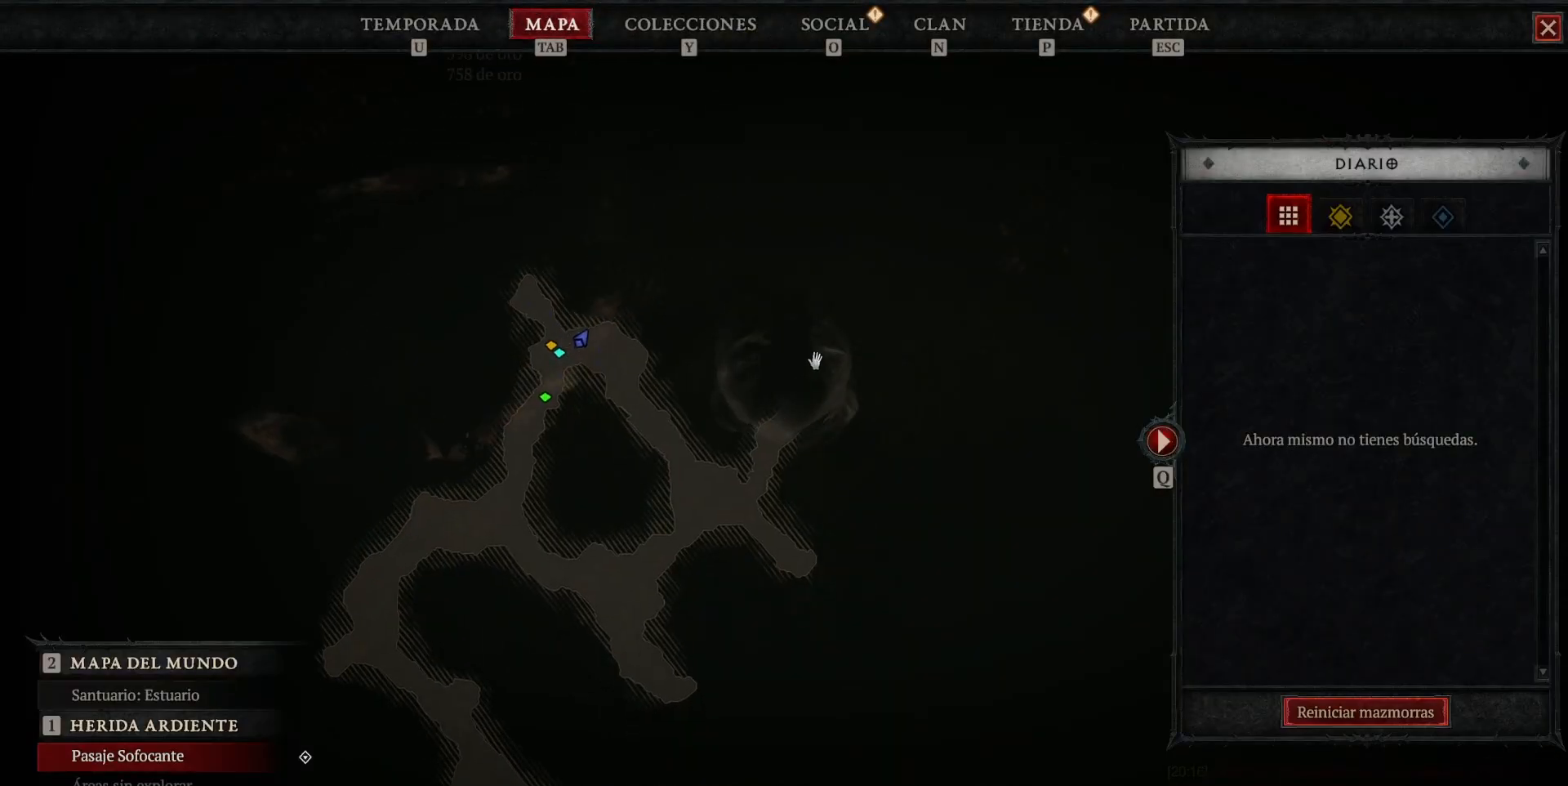
{"keys": [], "mouse": ["left"], "events": [[200, "mouse_left", "down"]]}
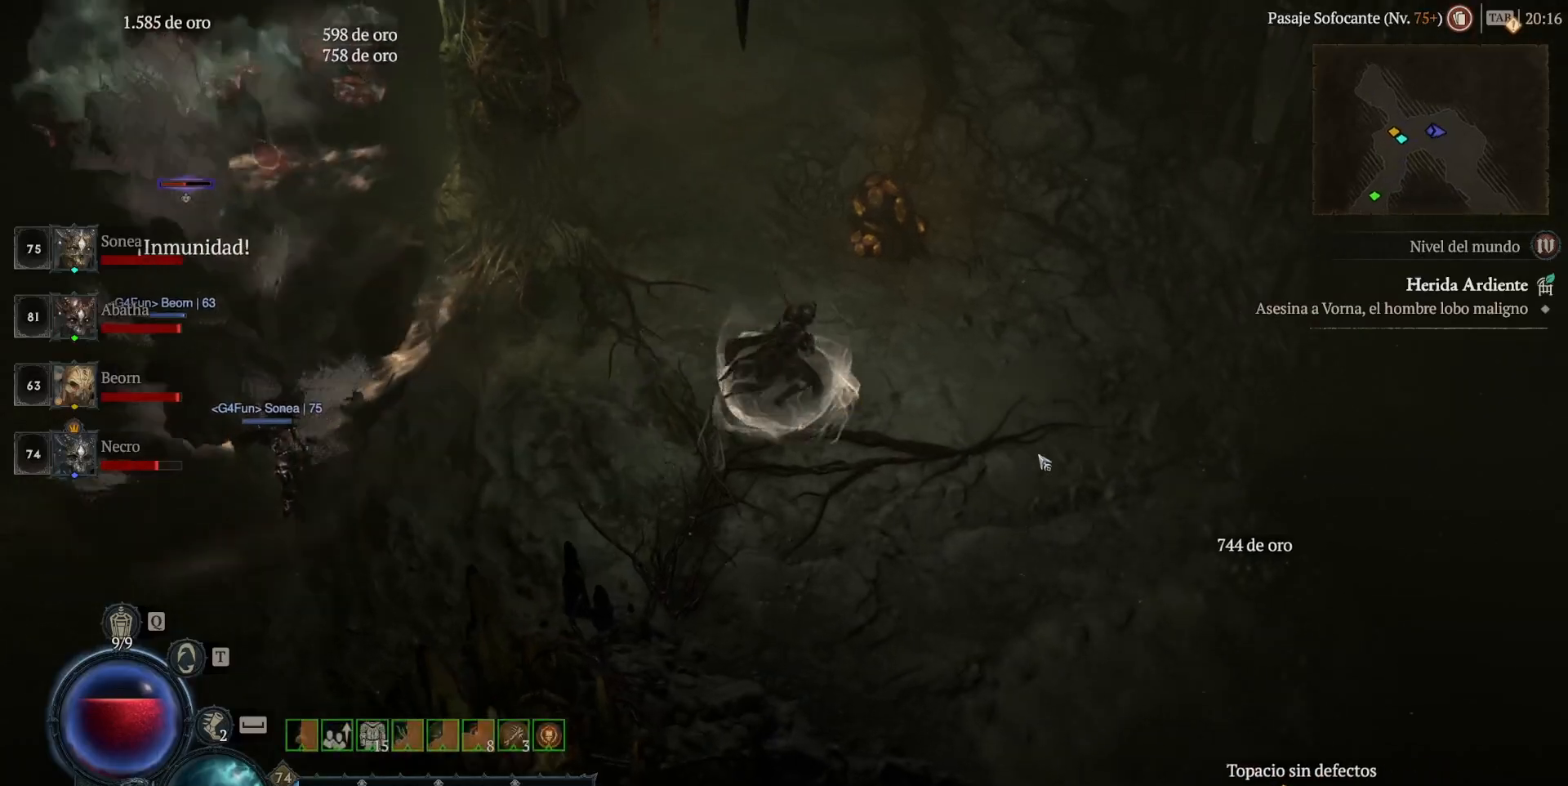
{"keys": [], "mouse": ["left"], "events": []}
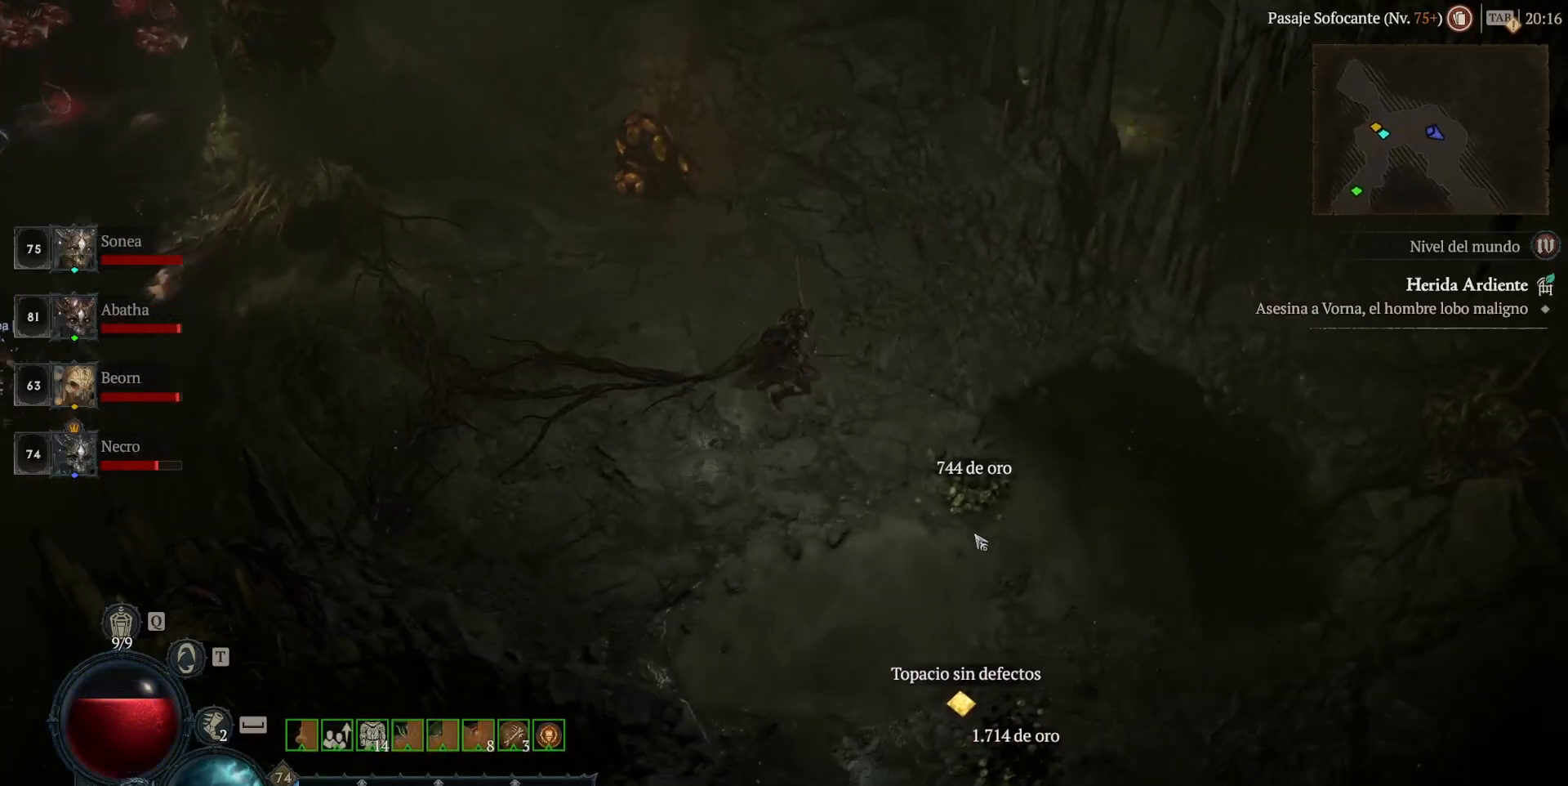
{"keys": [], "mouse": ["left"], "events": []}
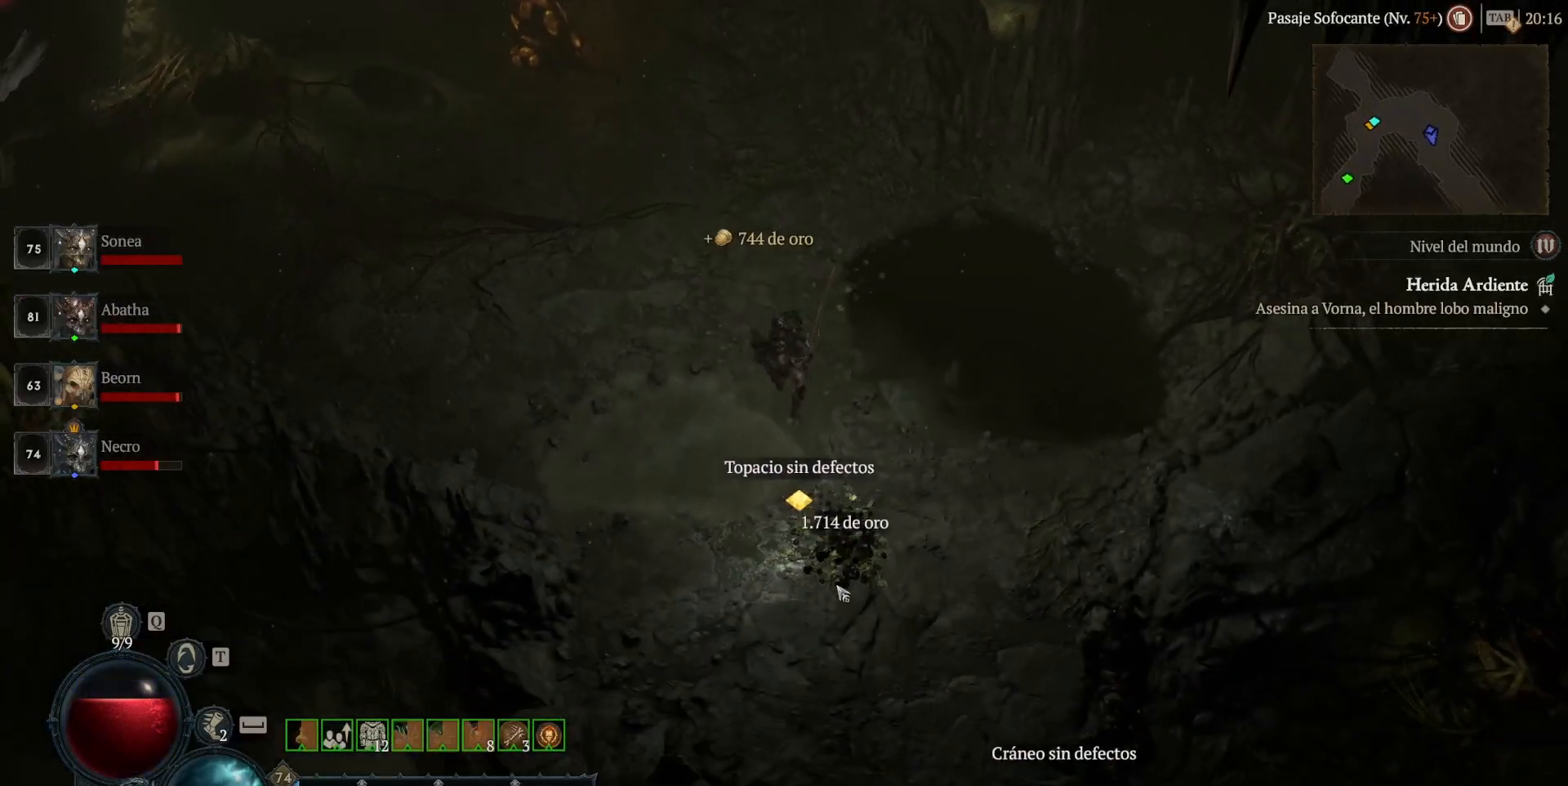
{"keys": [], "mouse": ["left"], "events": []}
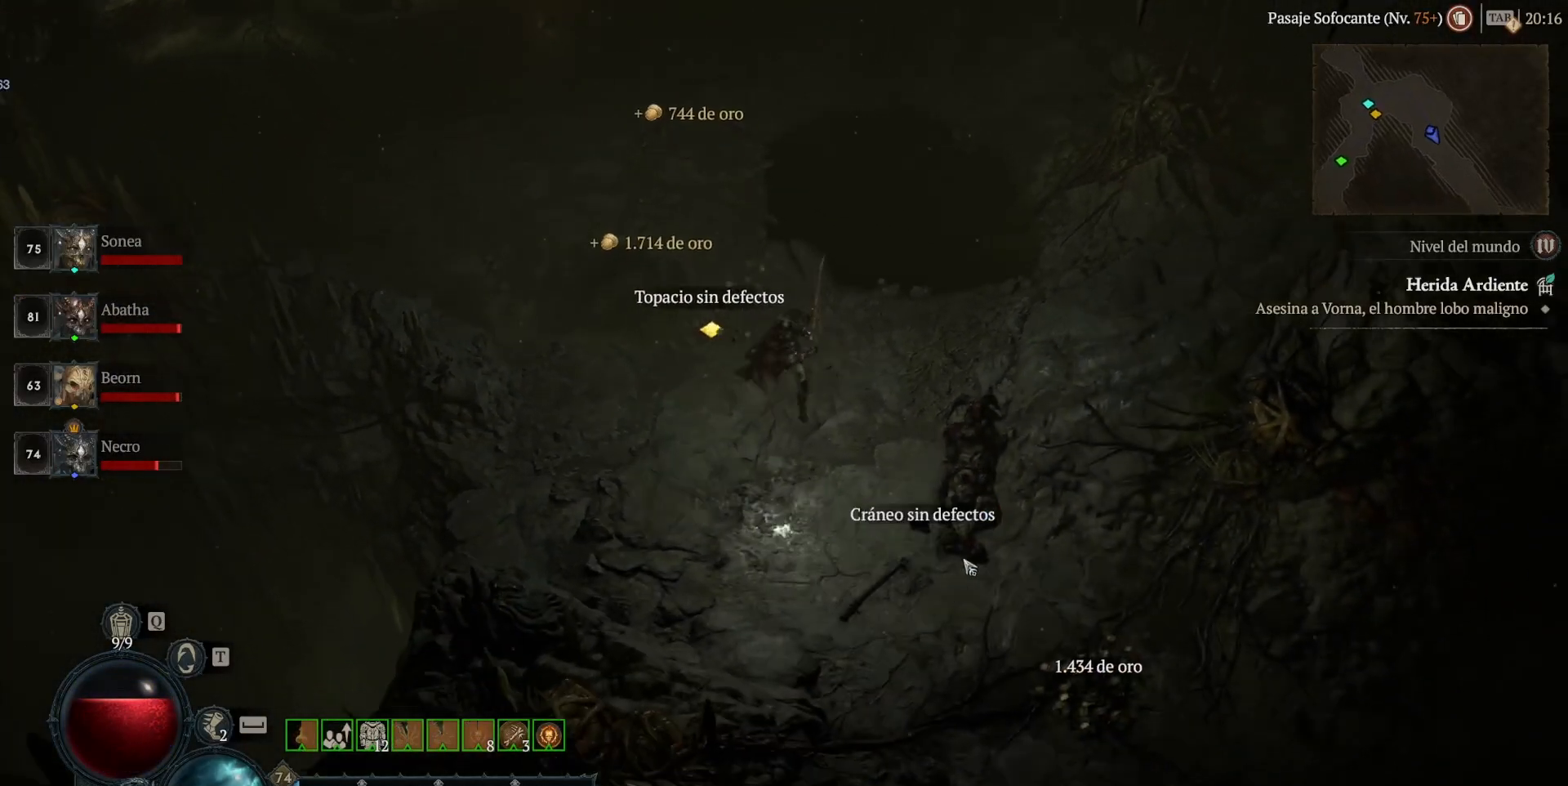
{"keys": [], "mouse": ["left"], "events": []}
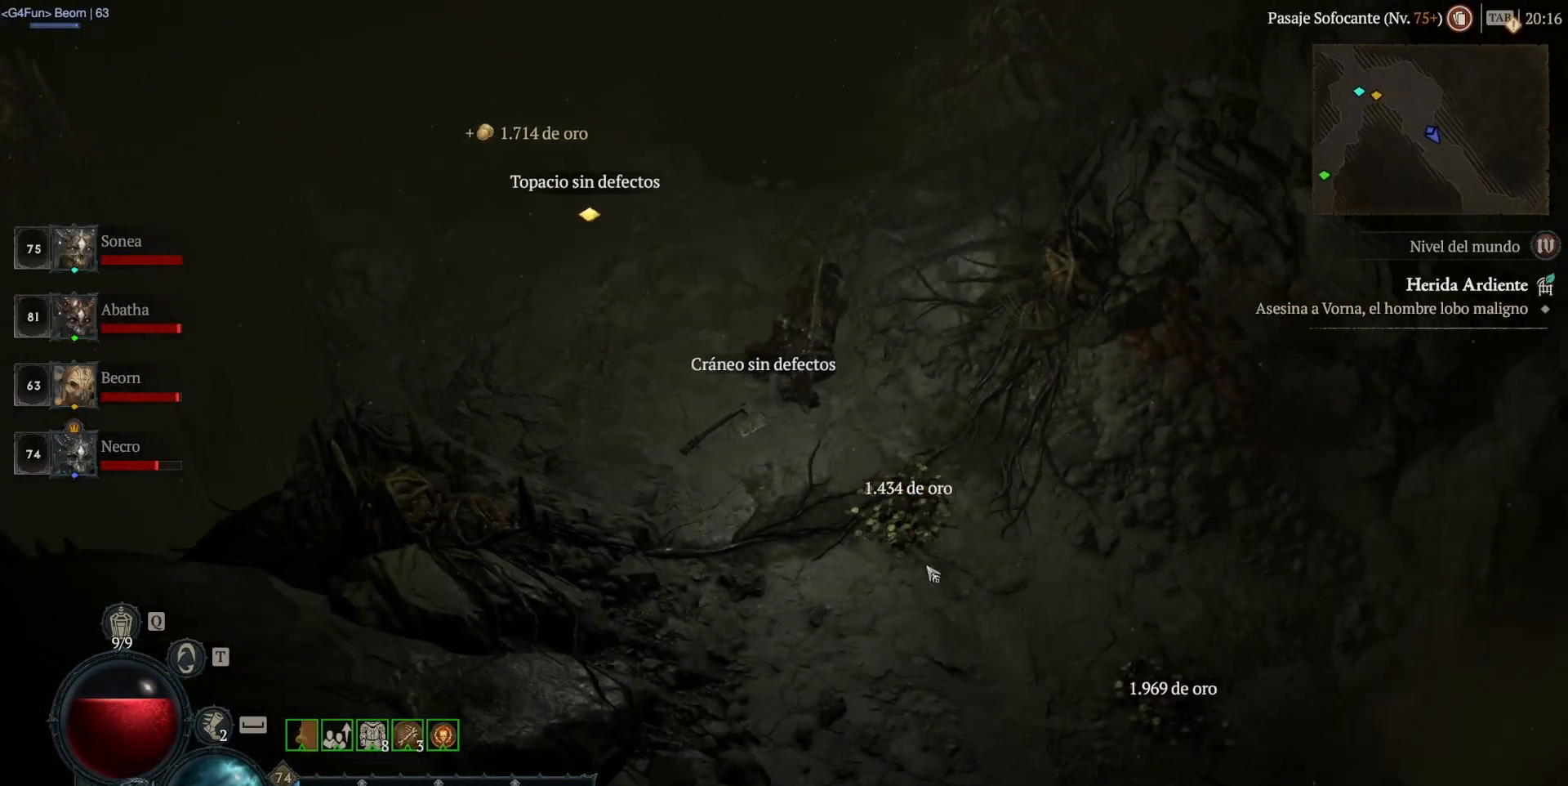
{"keys": [], "mouse": ["left"], "events": []}
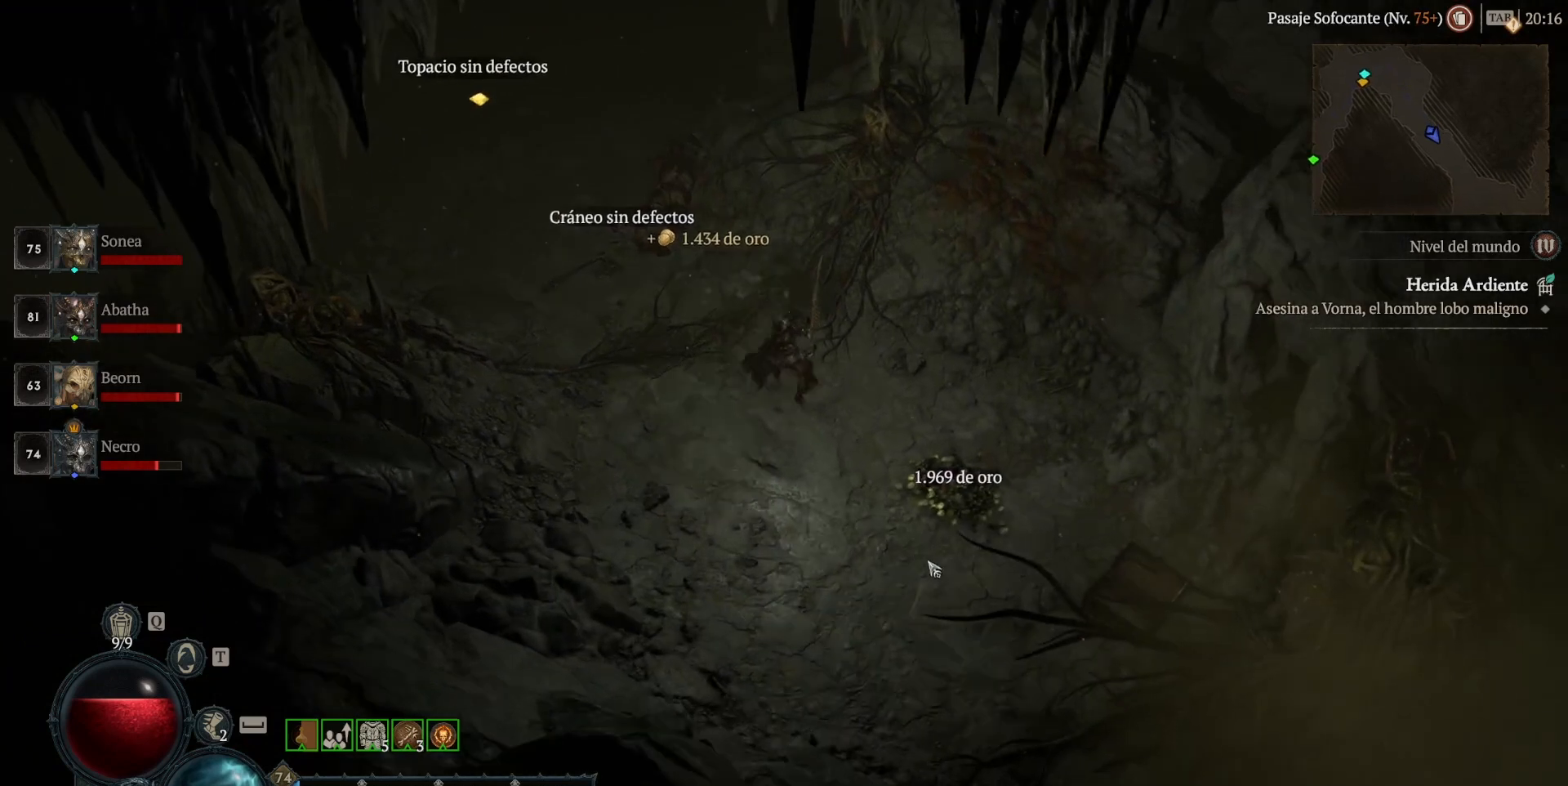
{"keys": [], "mouse": ["left"], "events": []}
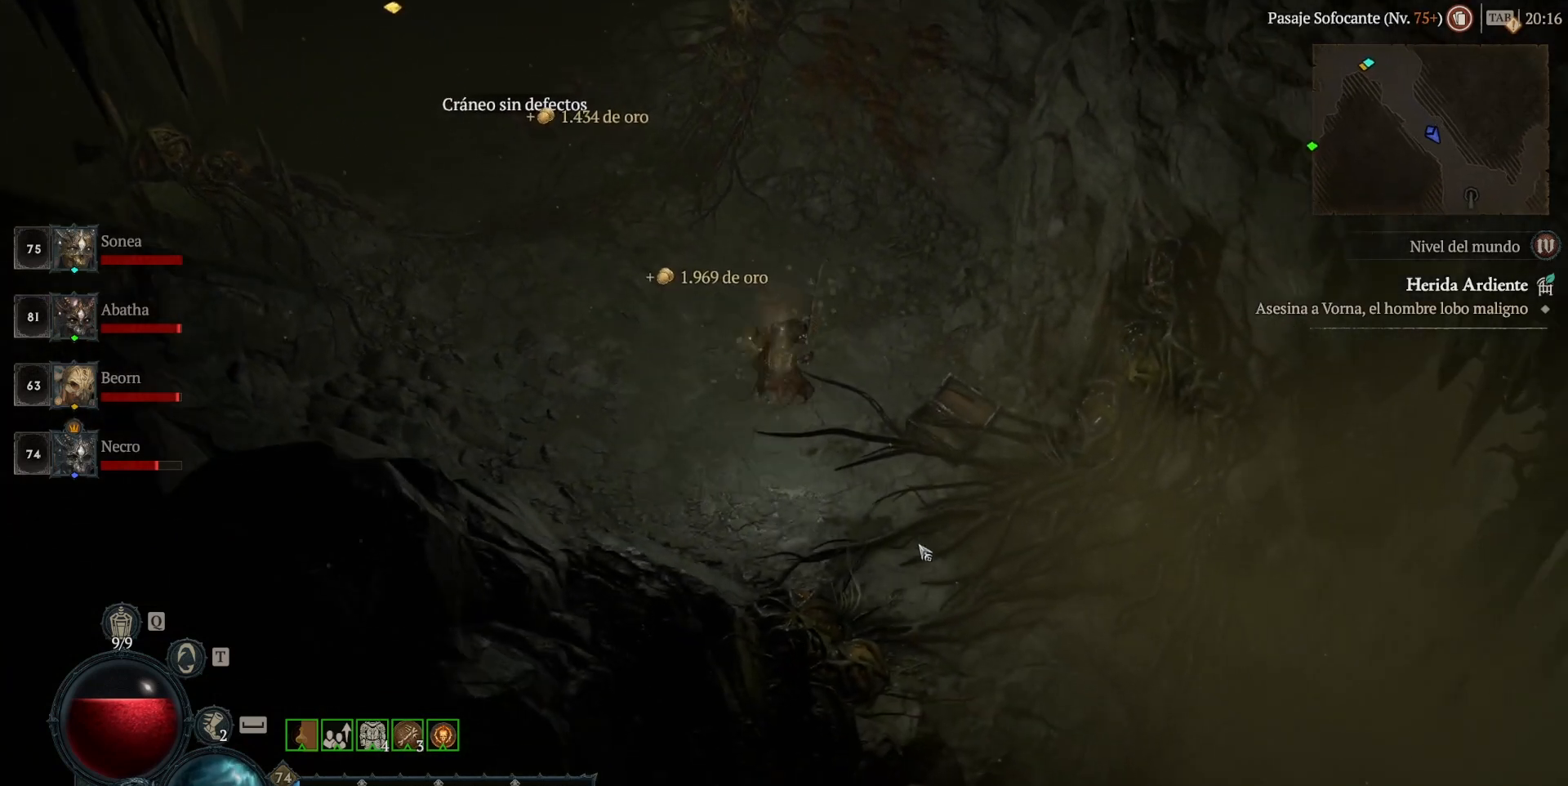
{"keys": [], "mouse": ["left"], "events": []}
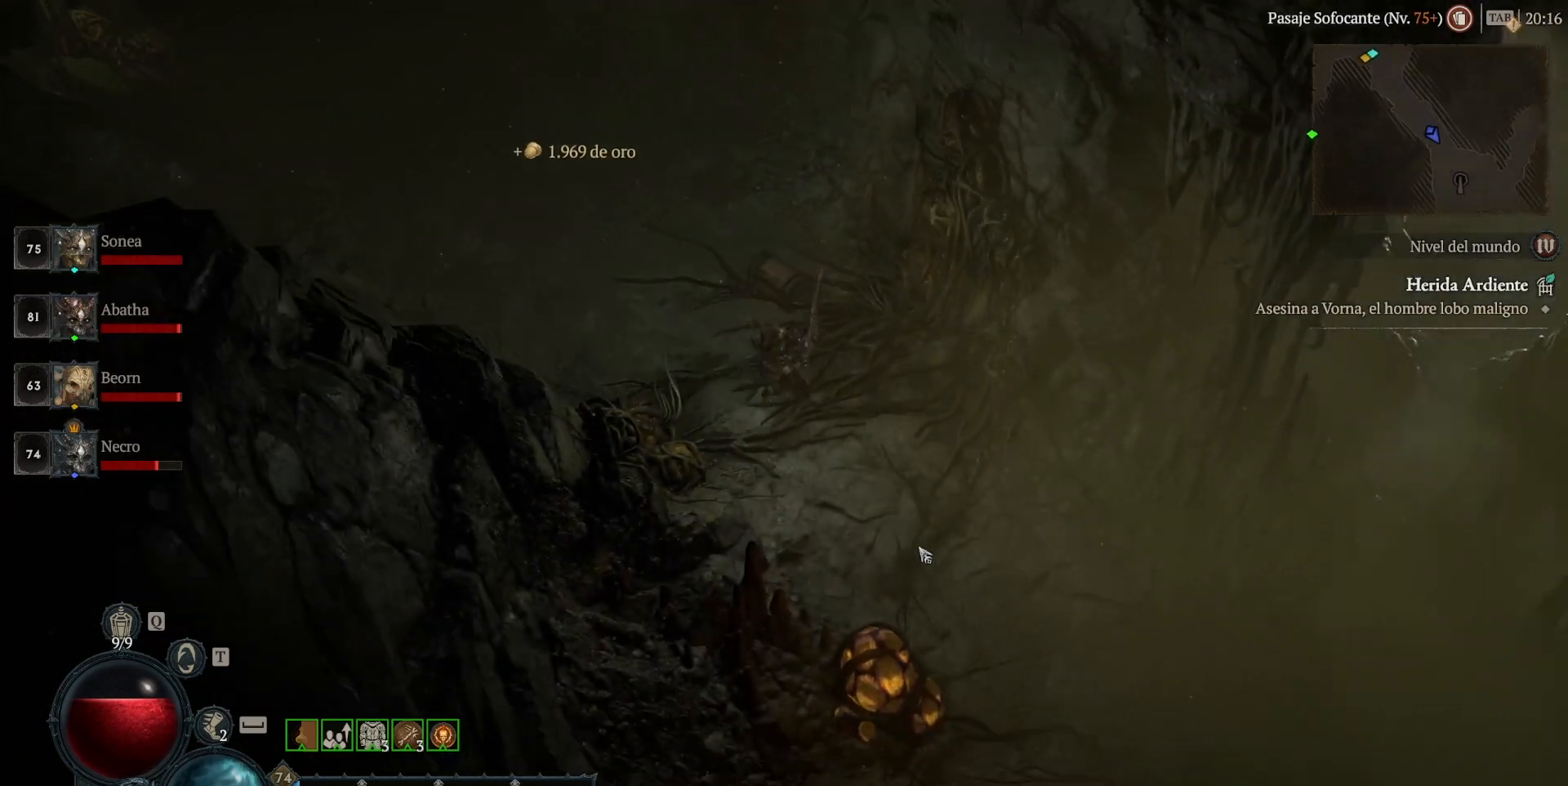
{"keys": [], "mouse": ["left"], "events": []}
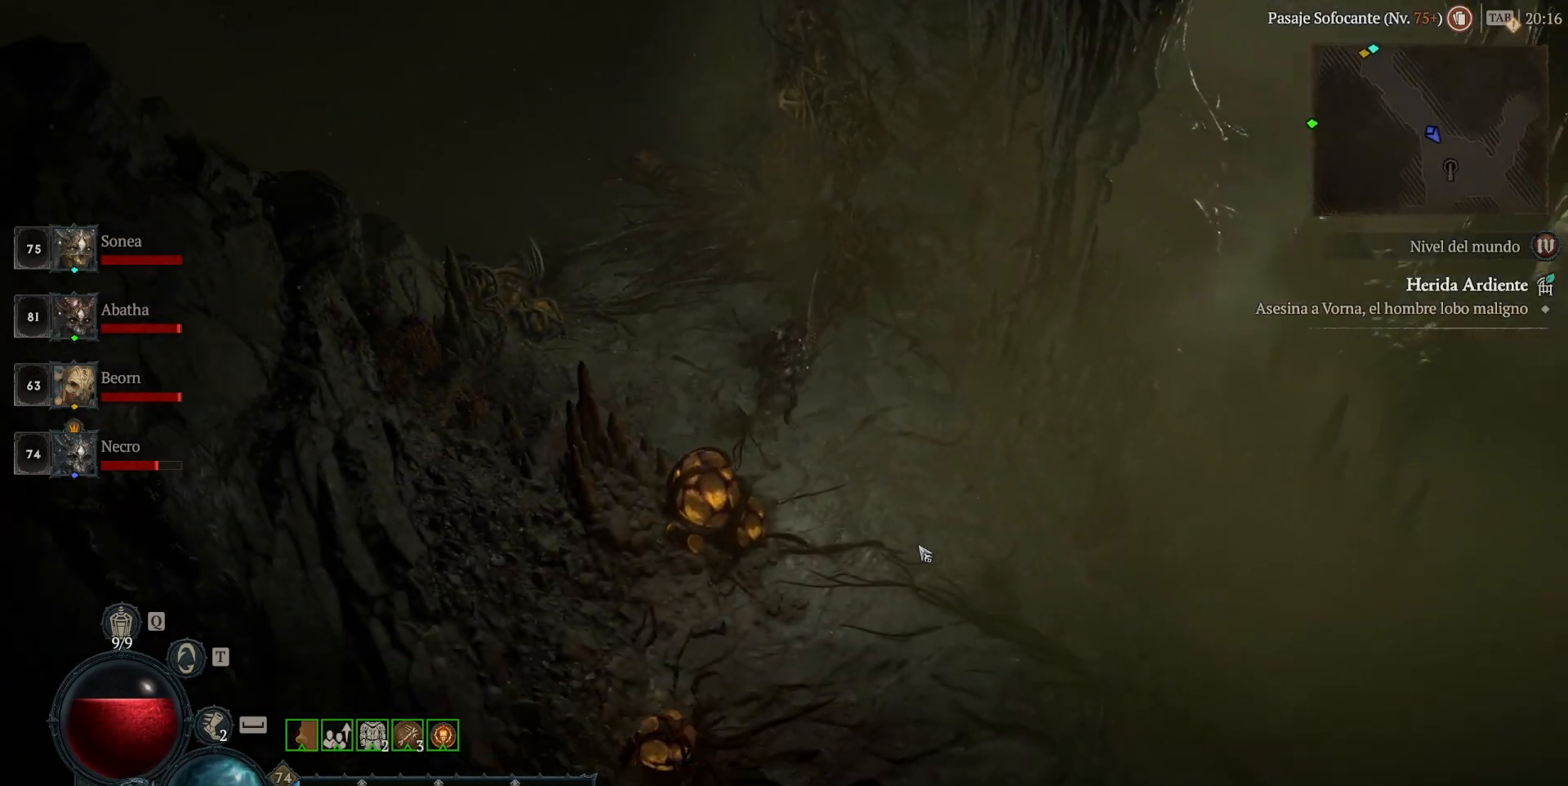
{"keys": [], "mouse": ["left"], "events": []}
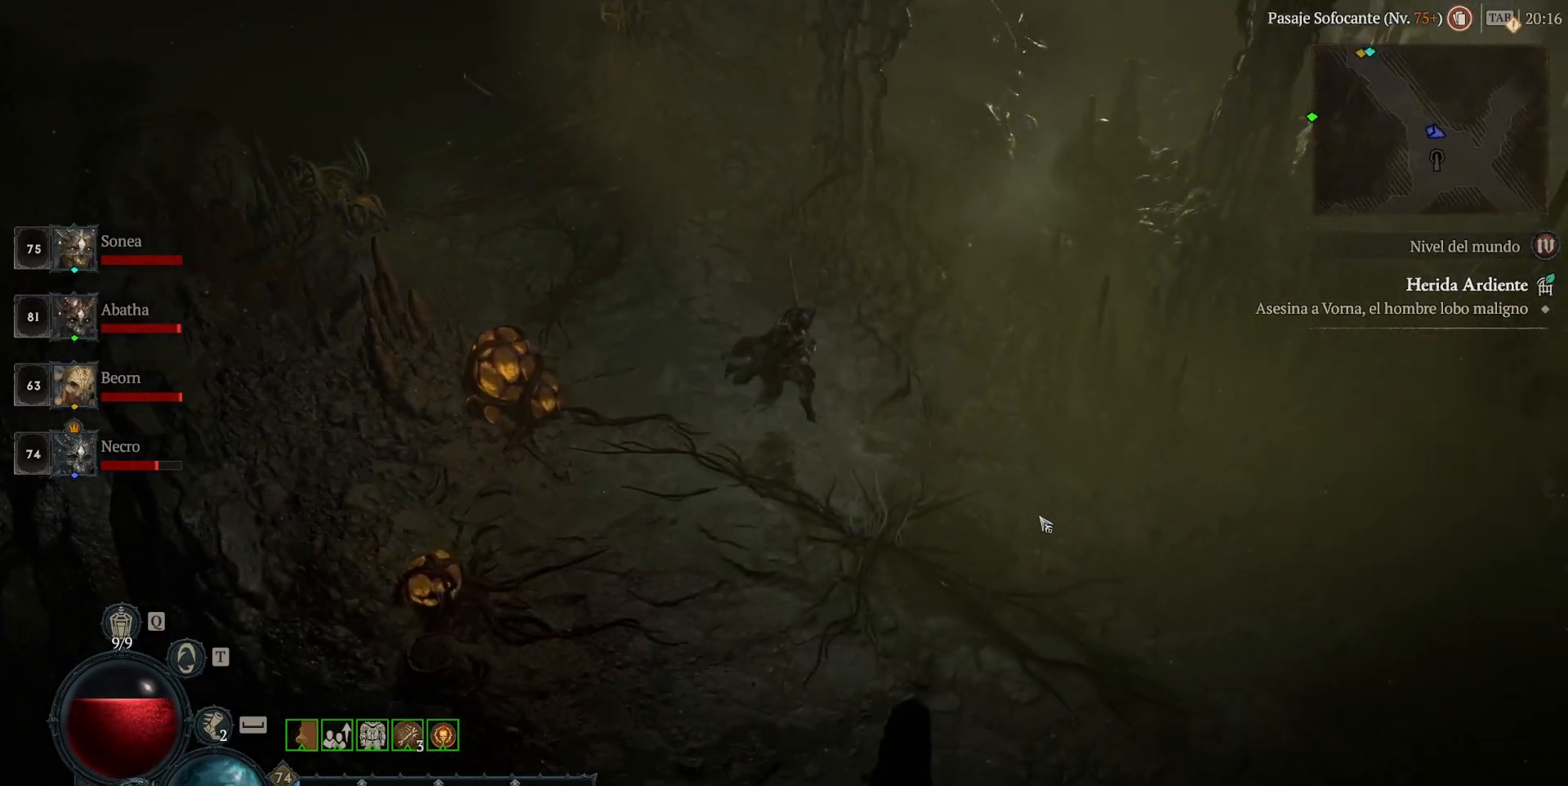
{"keys": [], "mouse": ["left"], "events": []}
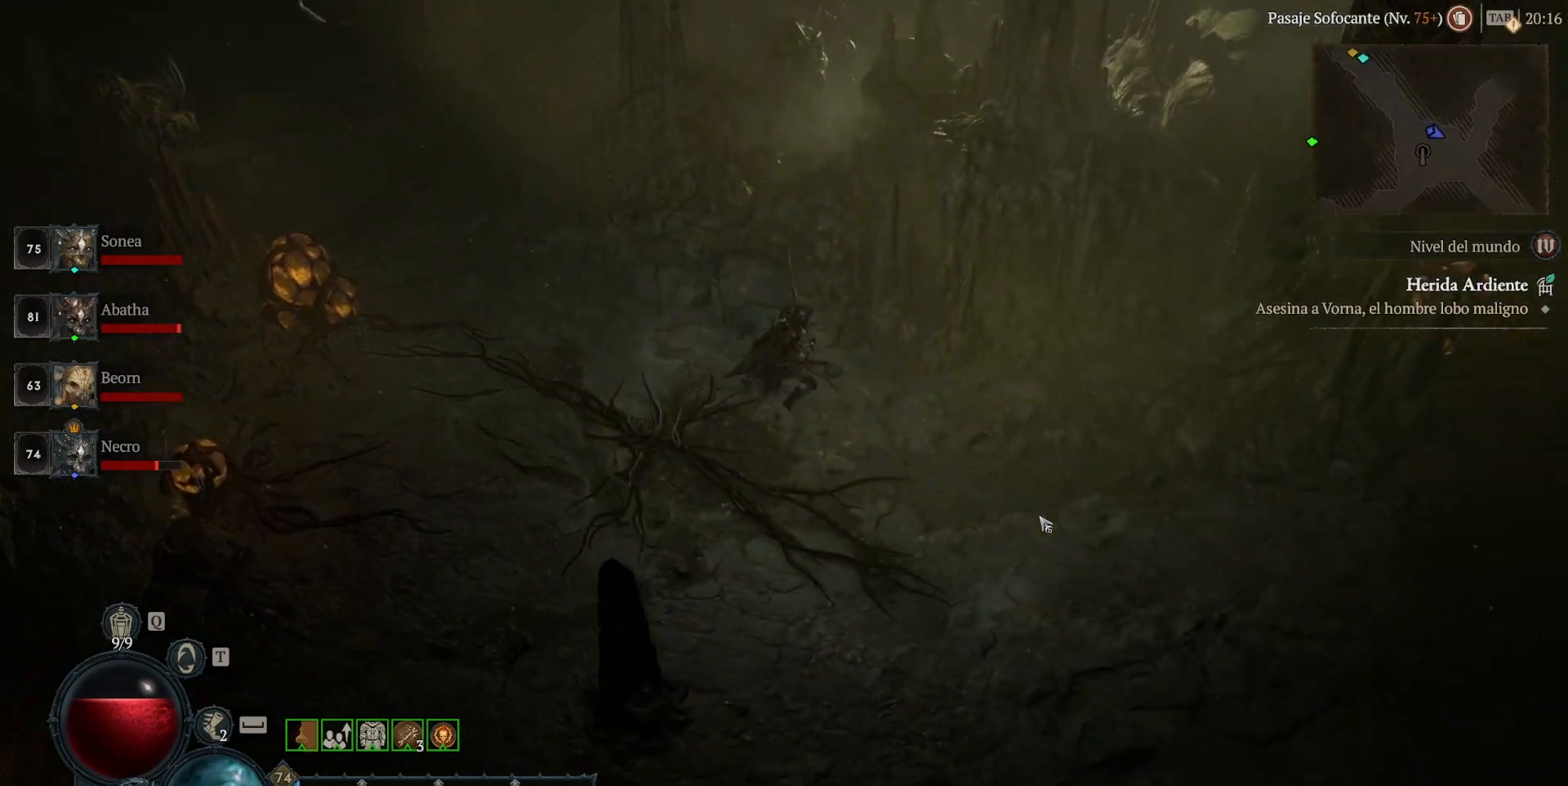
{"keys": [], "mouse": ["left"], "events": []}
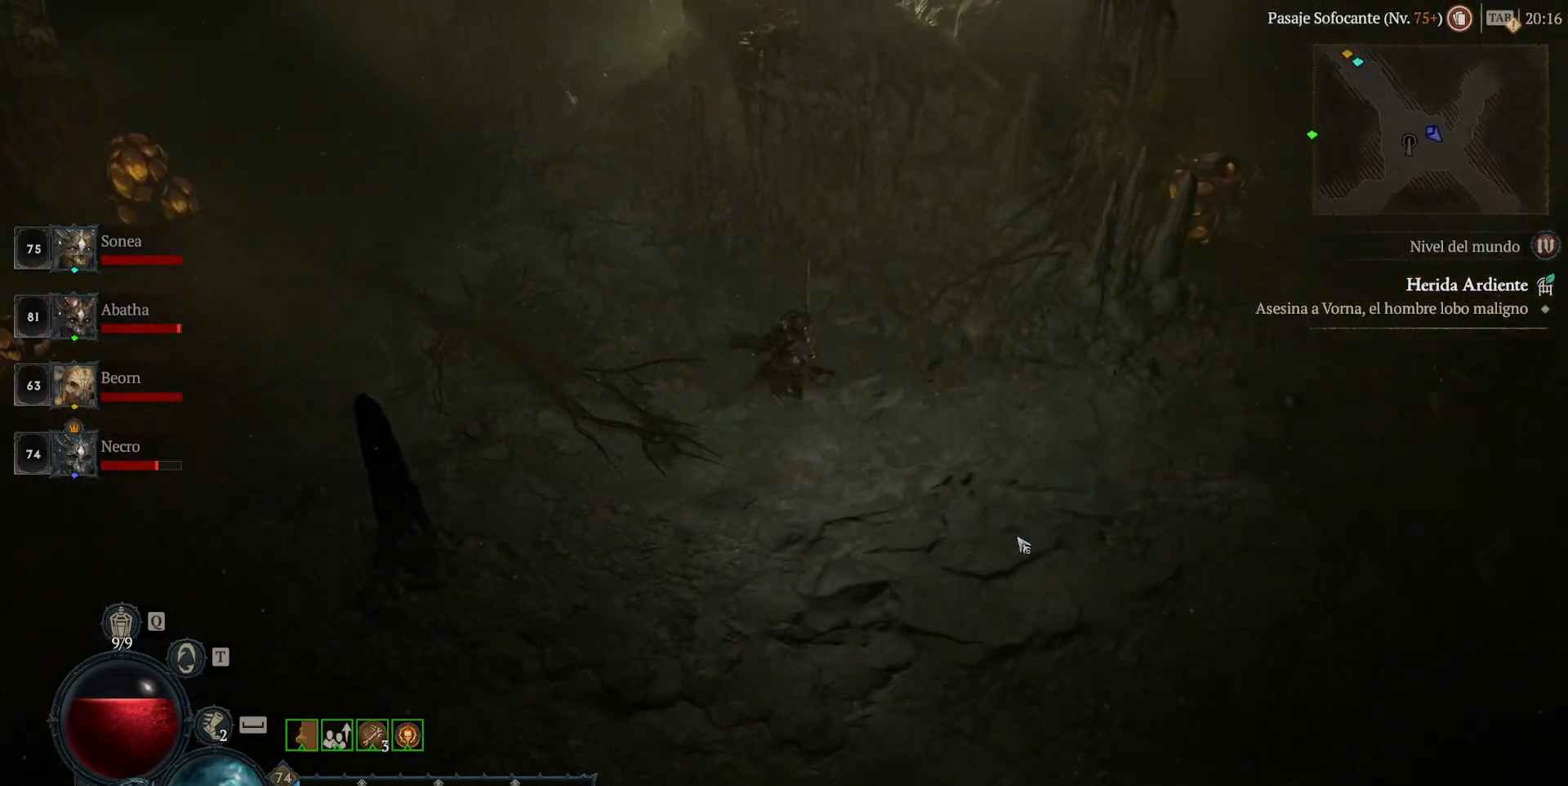
{"keys": [], "mouse": ["left"], "events": []}
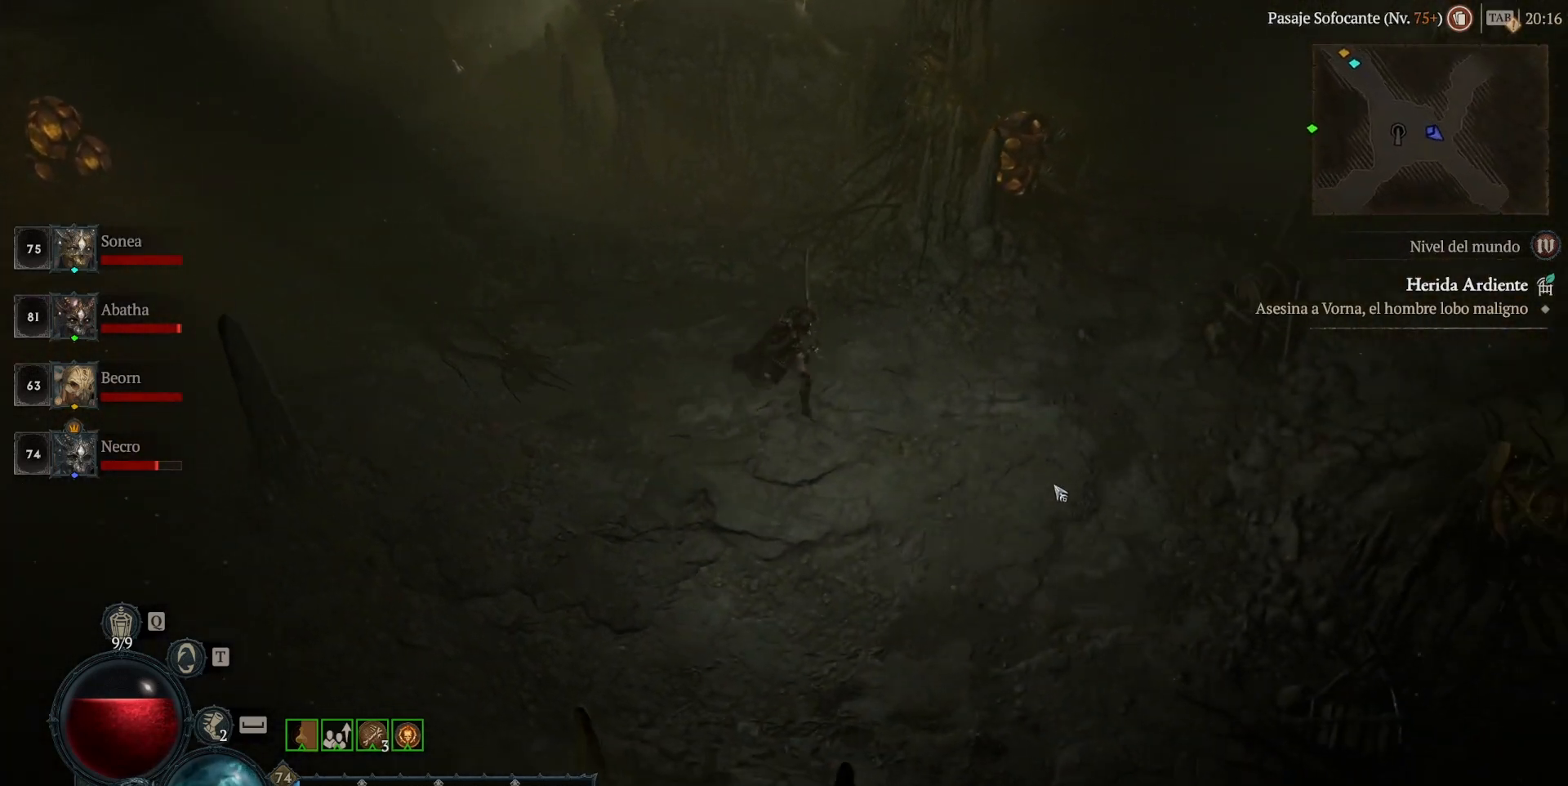
{"keys": [], "mouse": ["left"], "events": []}
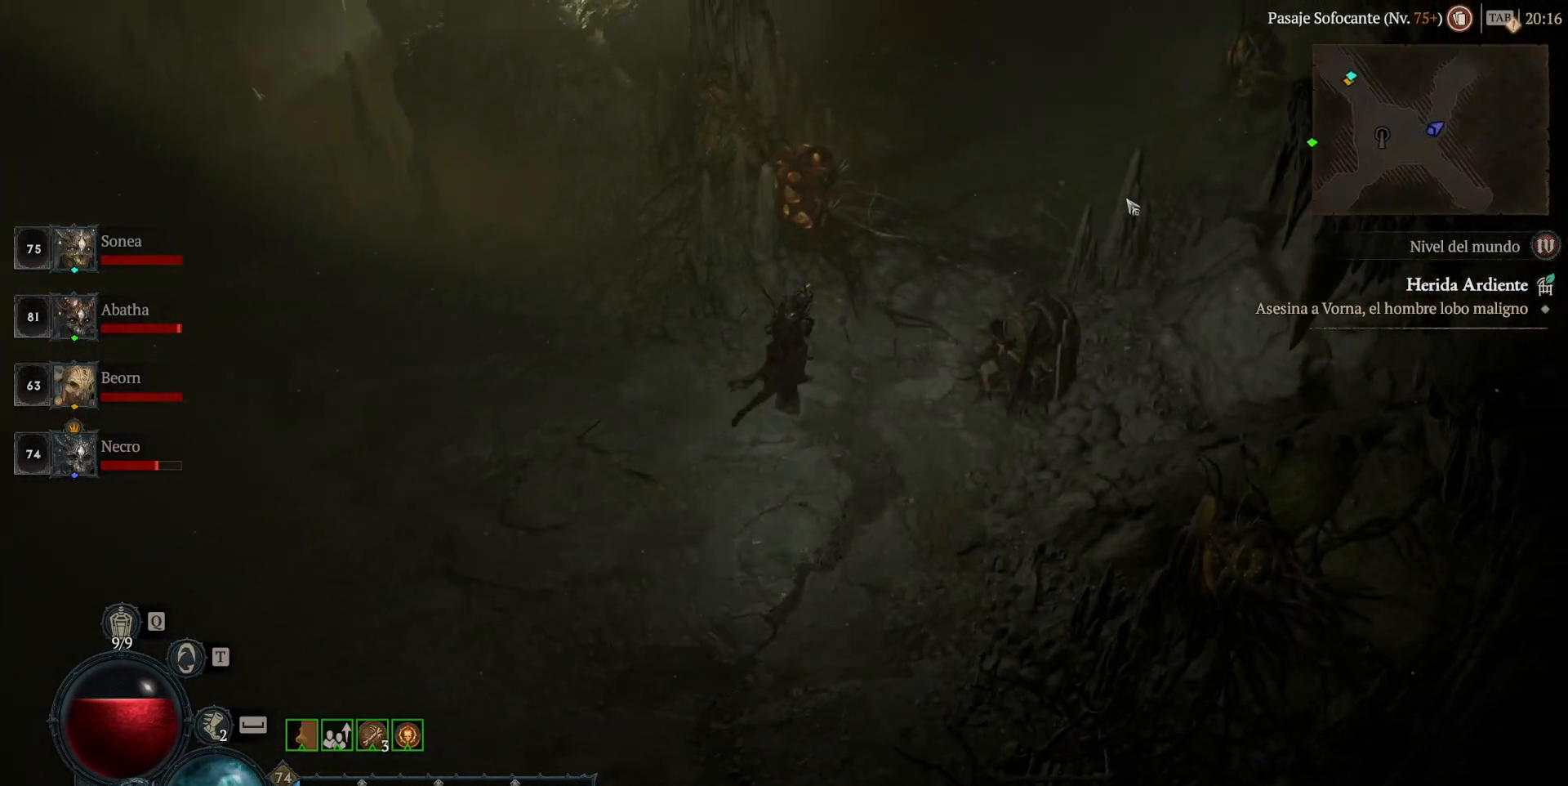
{"keys": [], "mouse": ["left"], "events": []}
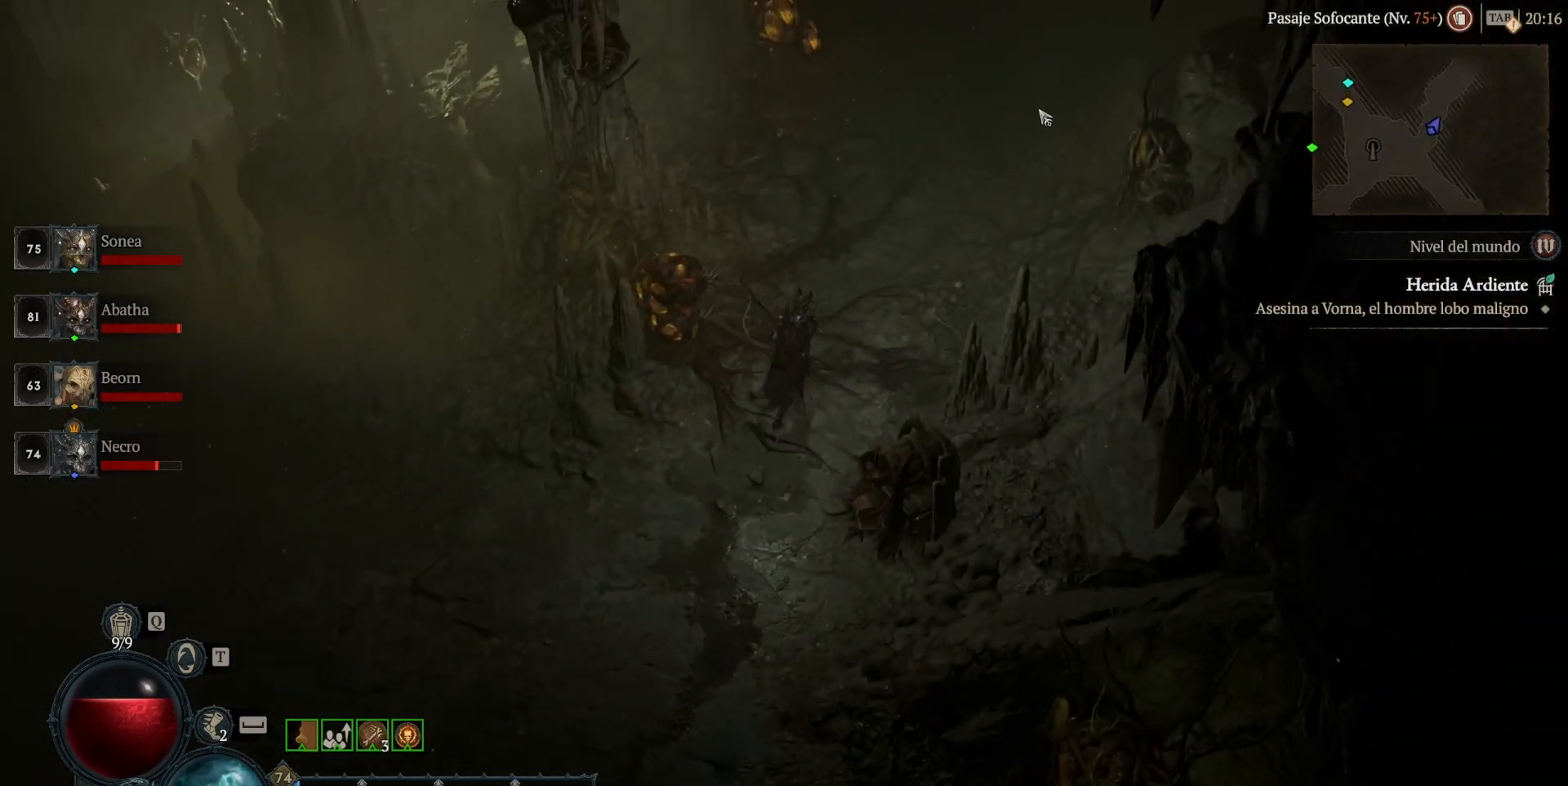
{"keys": [], "mouse": ["left"], "events": []}
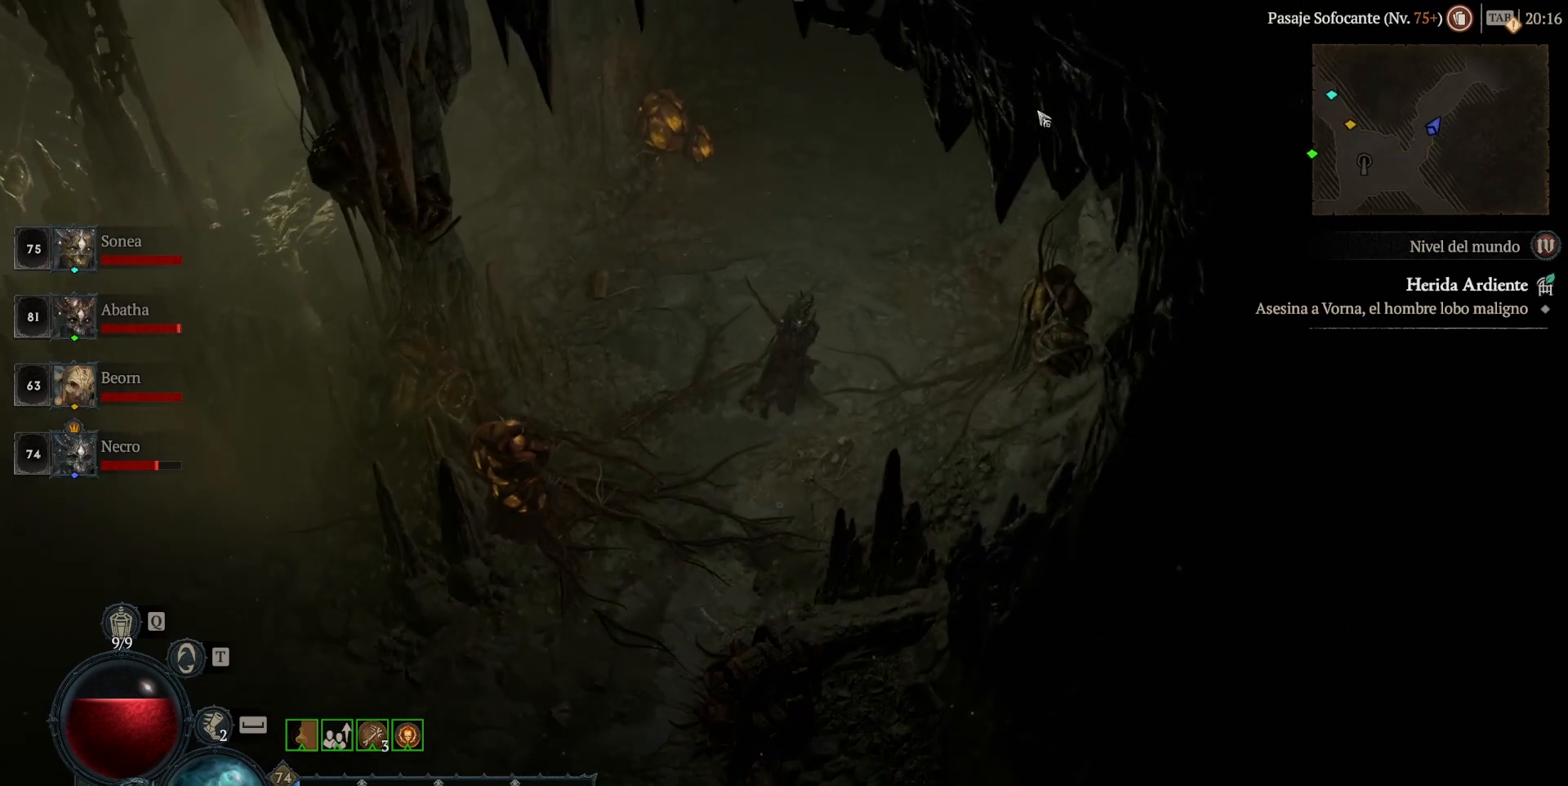
{"keys": [], "mouse": ["left"], "events": []}
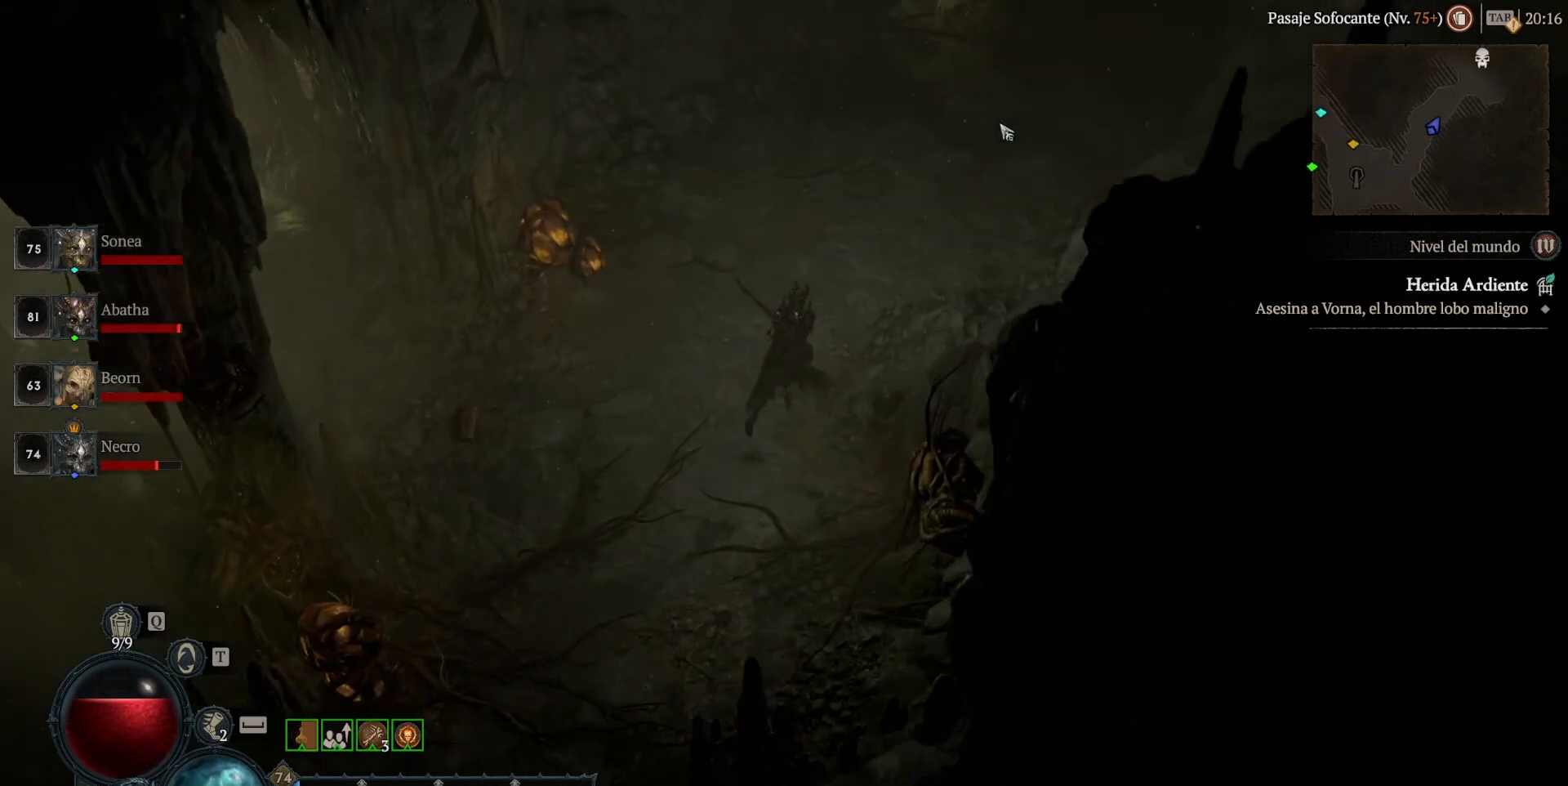
{"keys": [], "mouse": ["left"], "events": []}
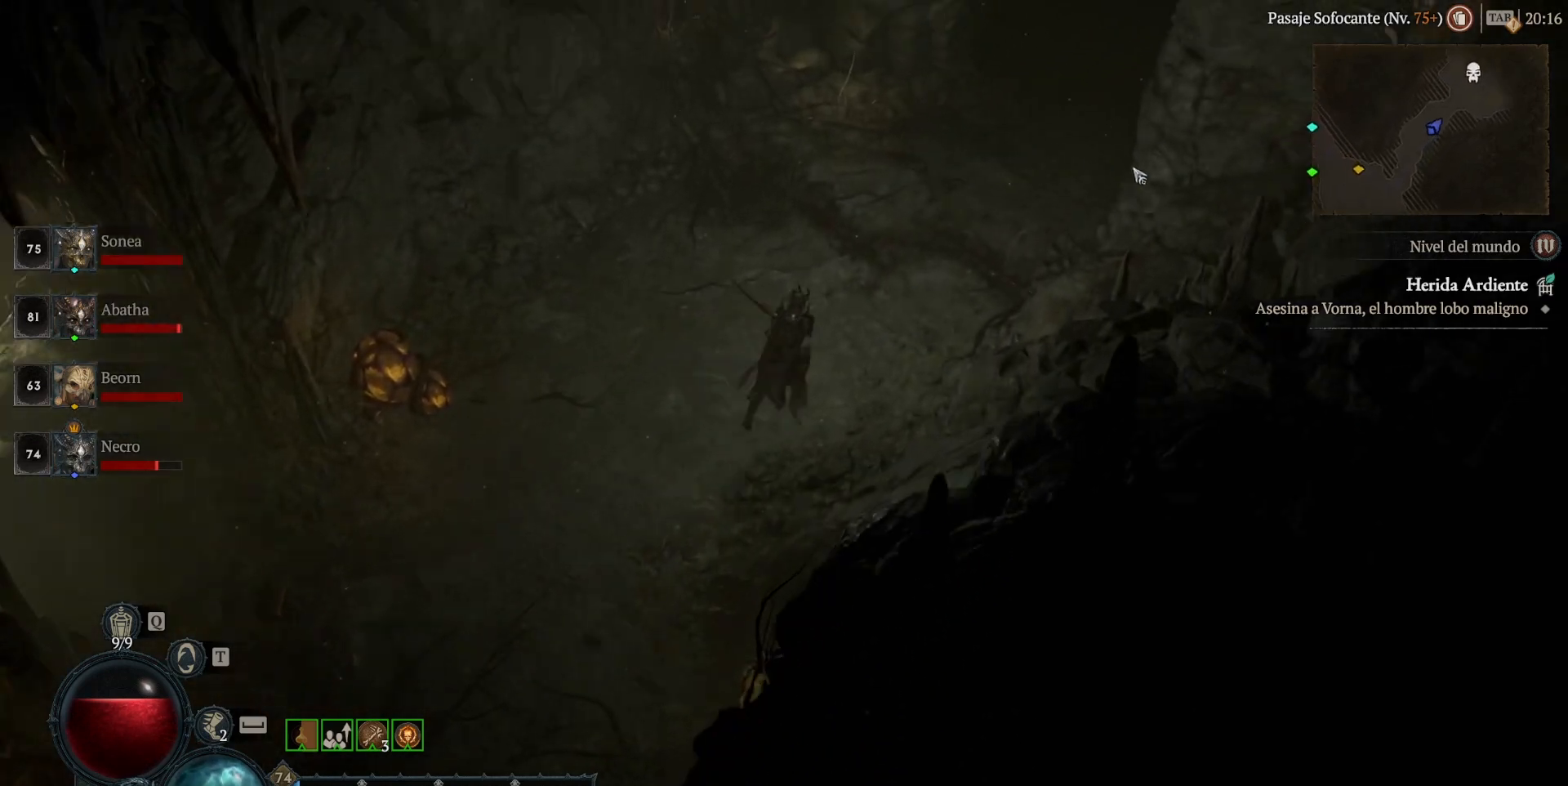
{"keys": [], "mouse": ["left"], "events": []}
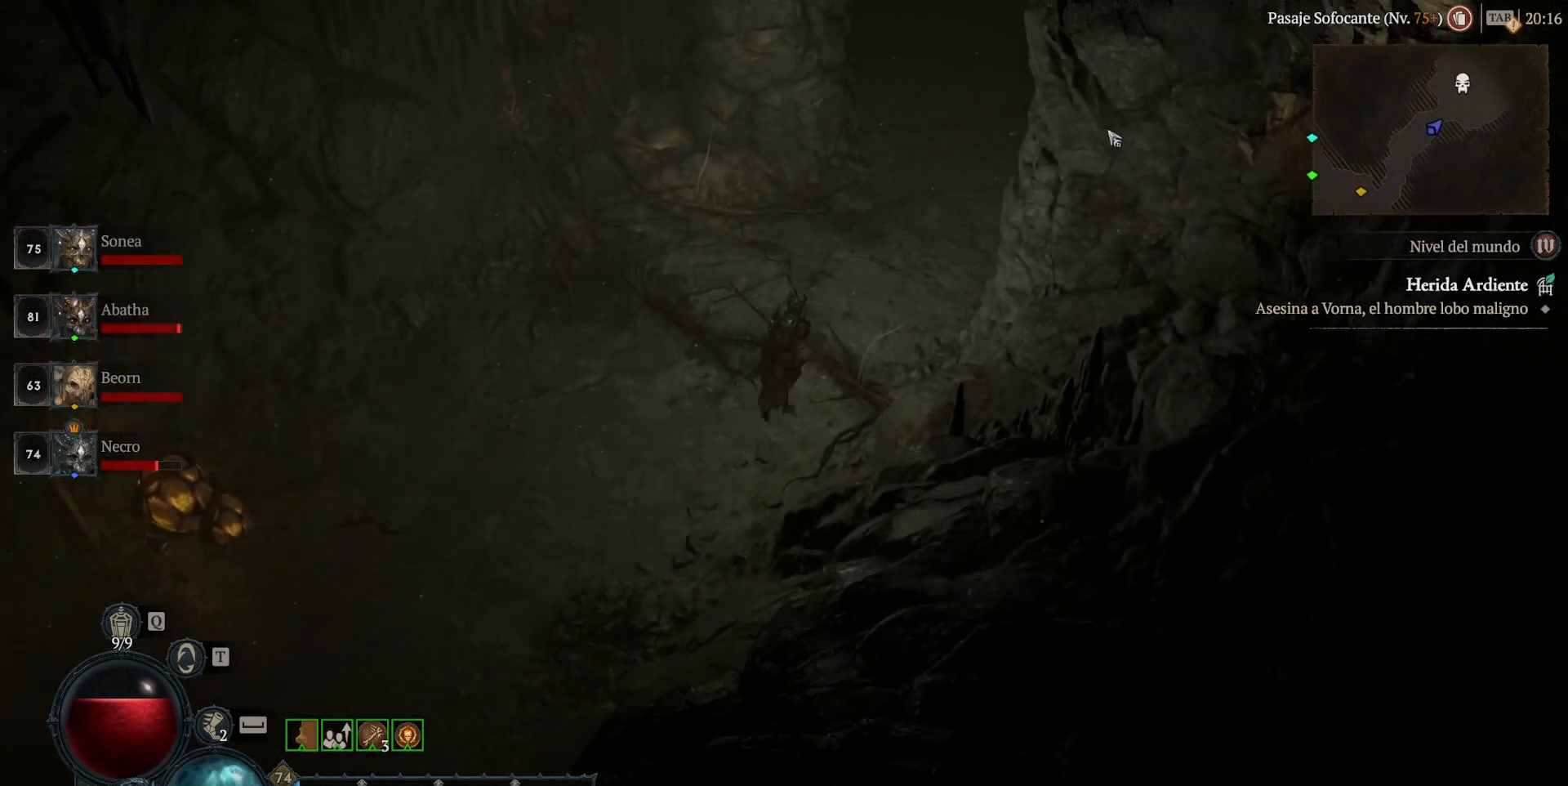
{"keys": [], "mouse": ["right"], "events": [[240, "mouse_left", "up"], [480, "mouse_right", "down"]]}
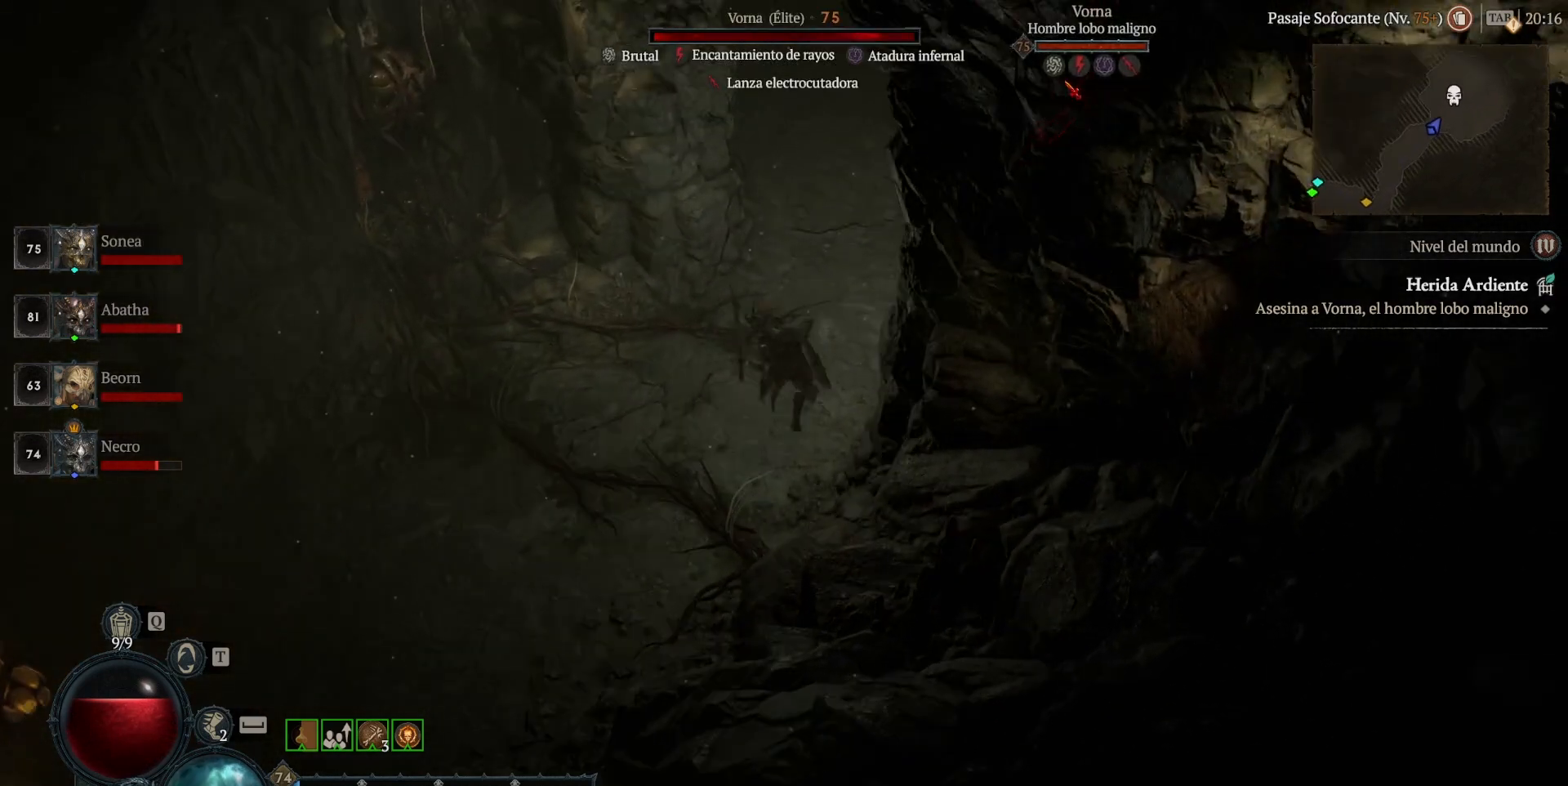
{"keys": [], "mouse": ["right"], "events": []}
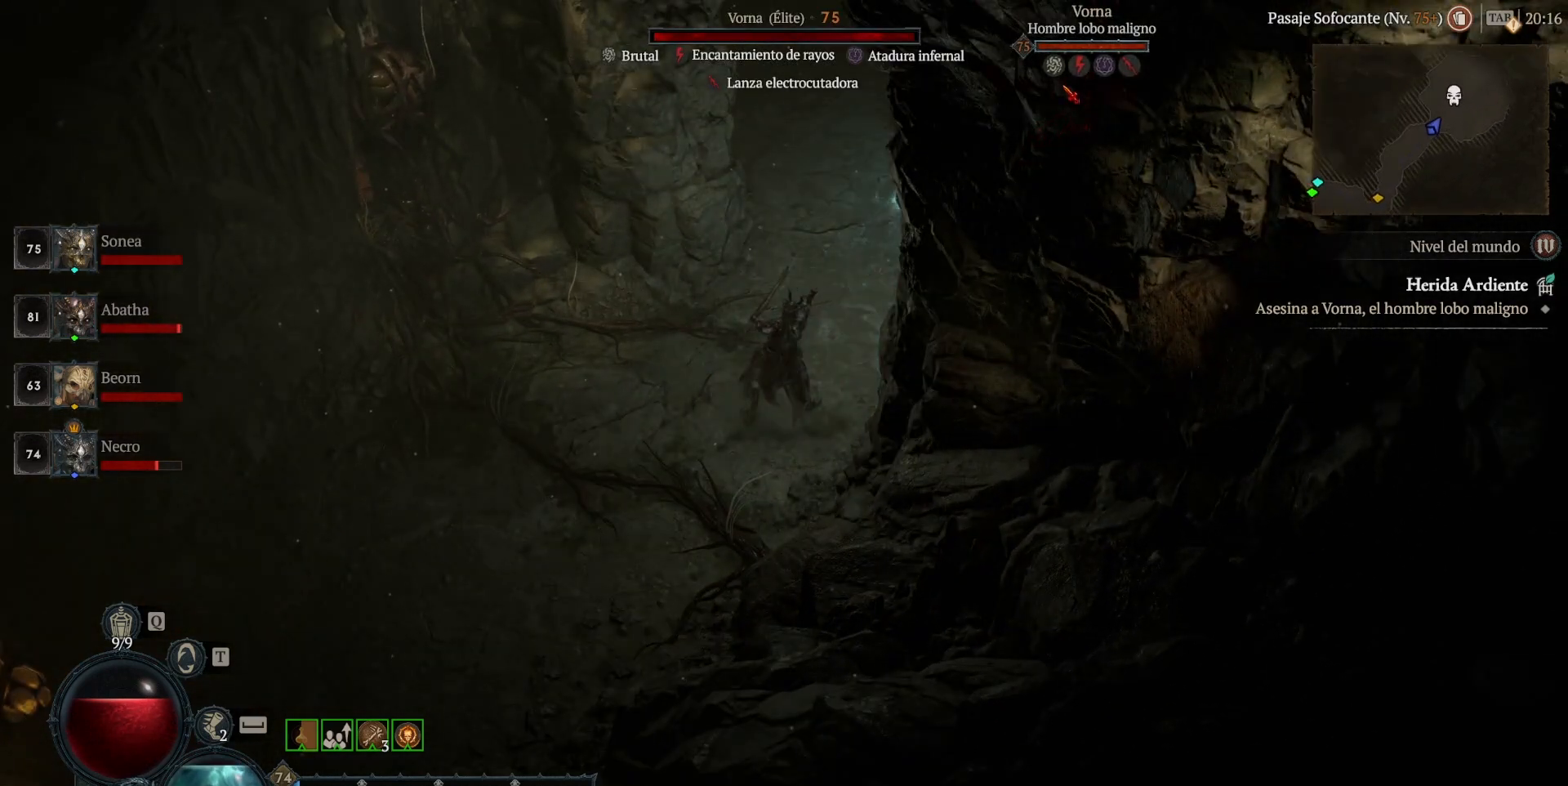
{"keys": [], "mouse": ["right"], "events": []}
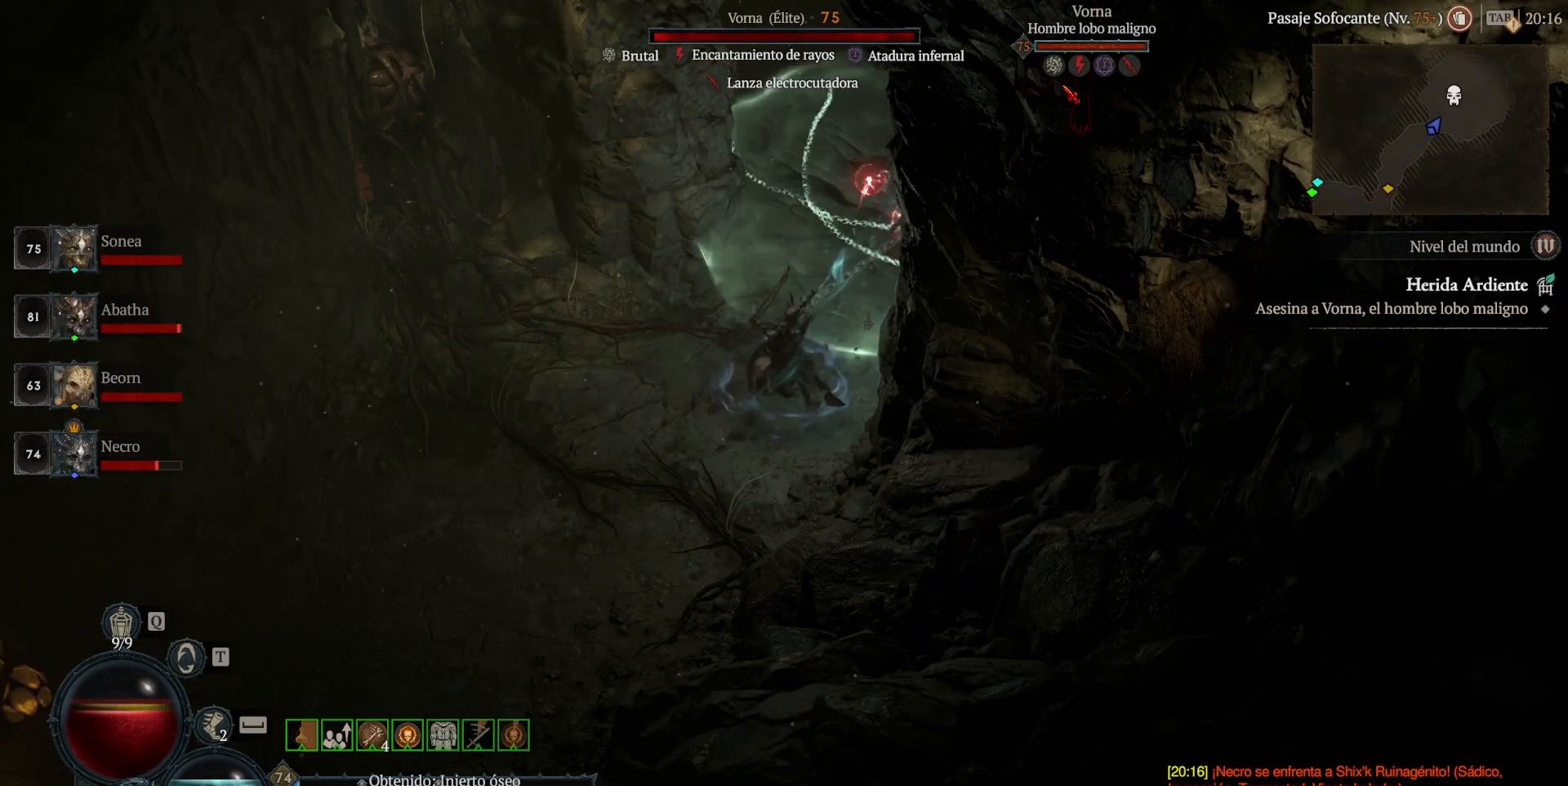
{"keys": [], "mouse": ["right"], "events": []}
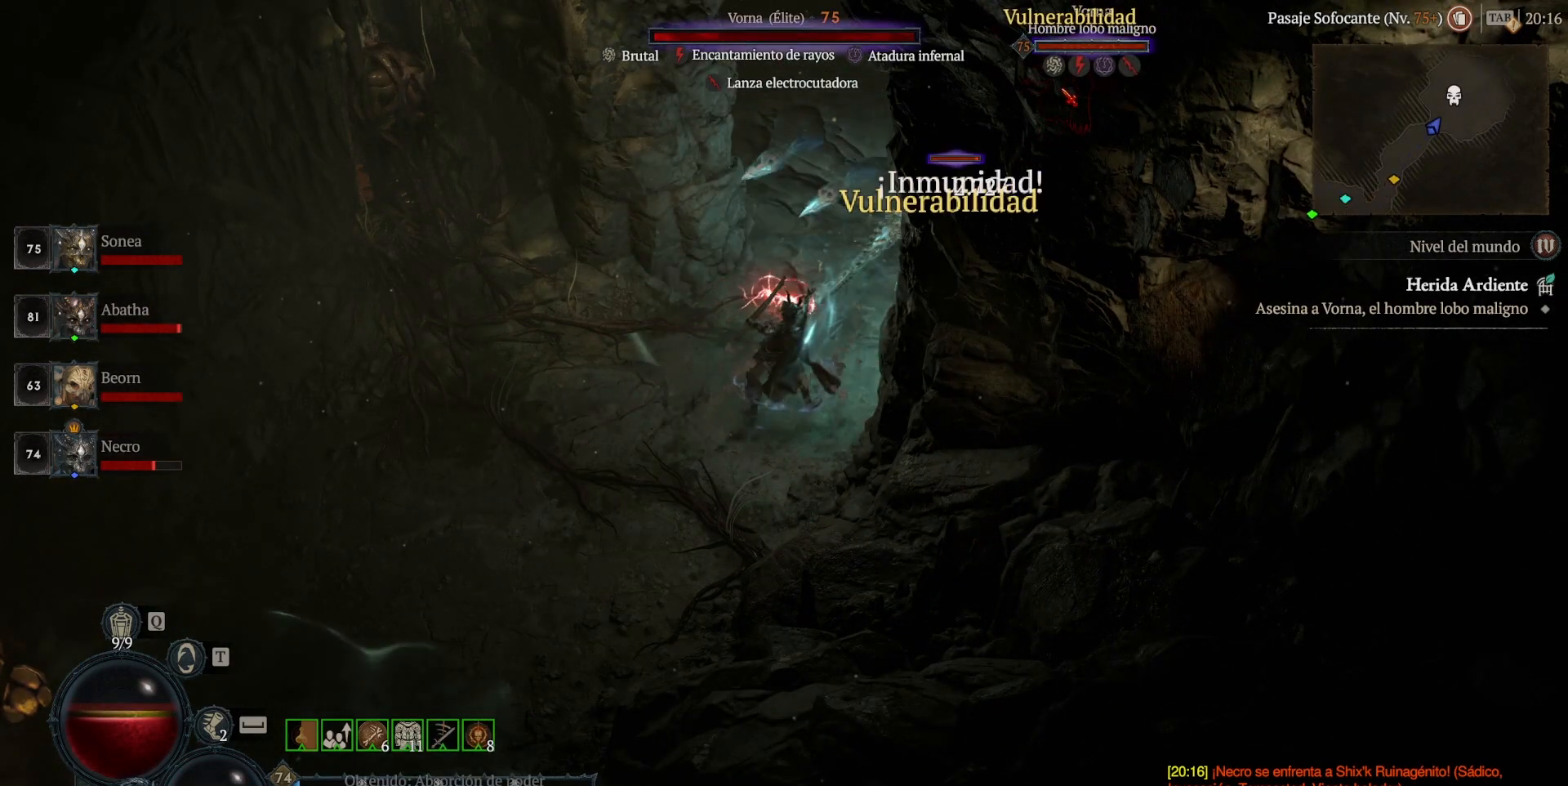
{"keys": [], "mouse": ["right"], "events": []}
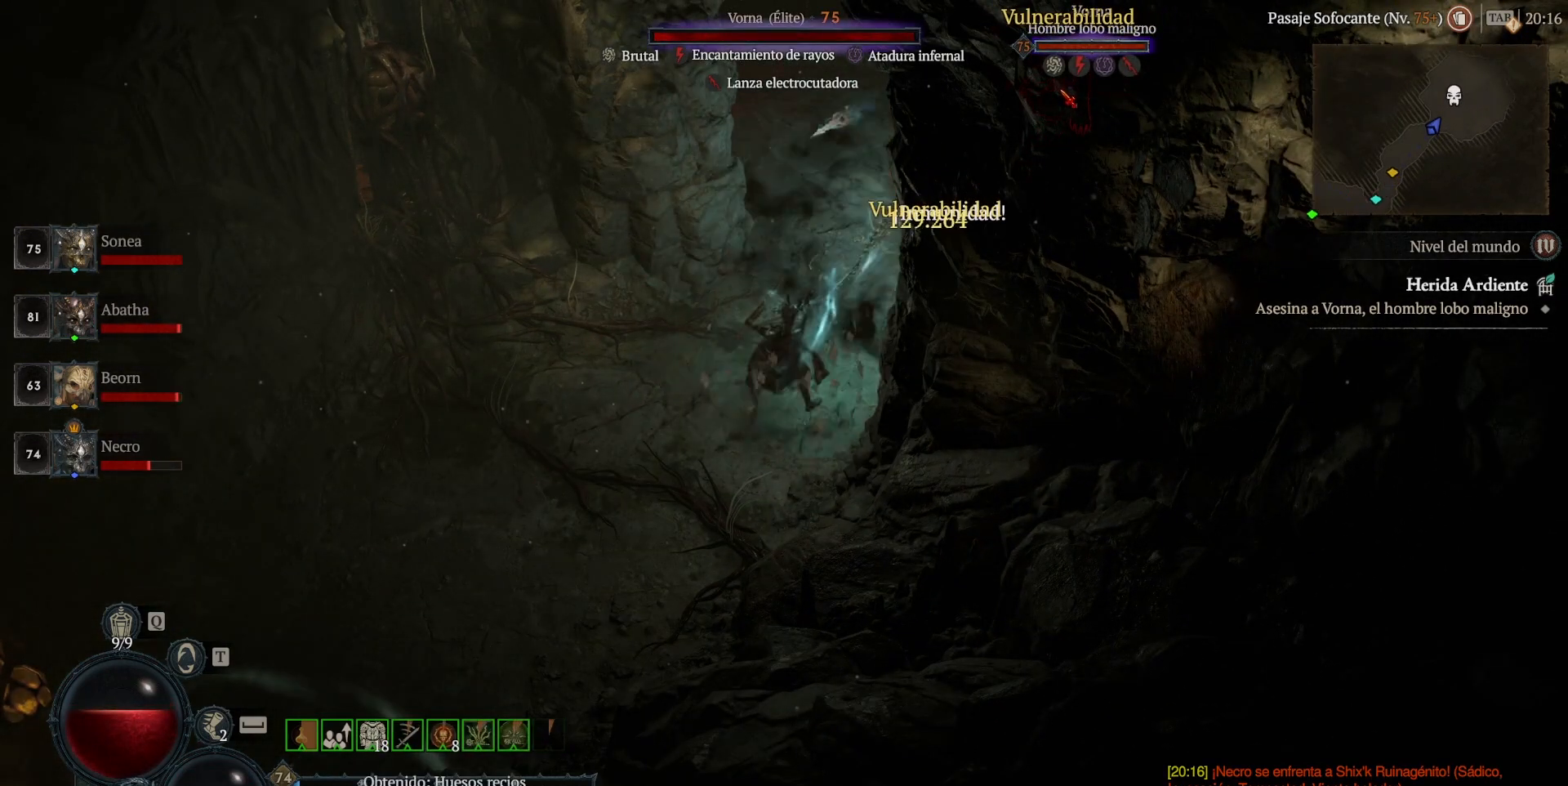
{"keys": [], "mouse": ["right"], "events": []}
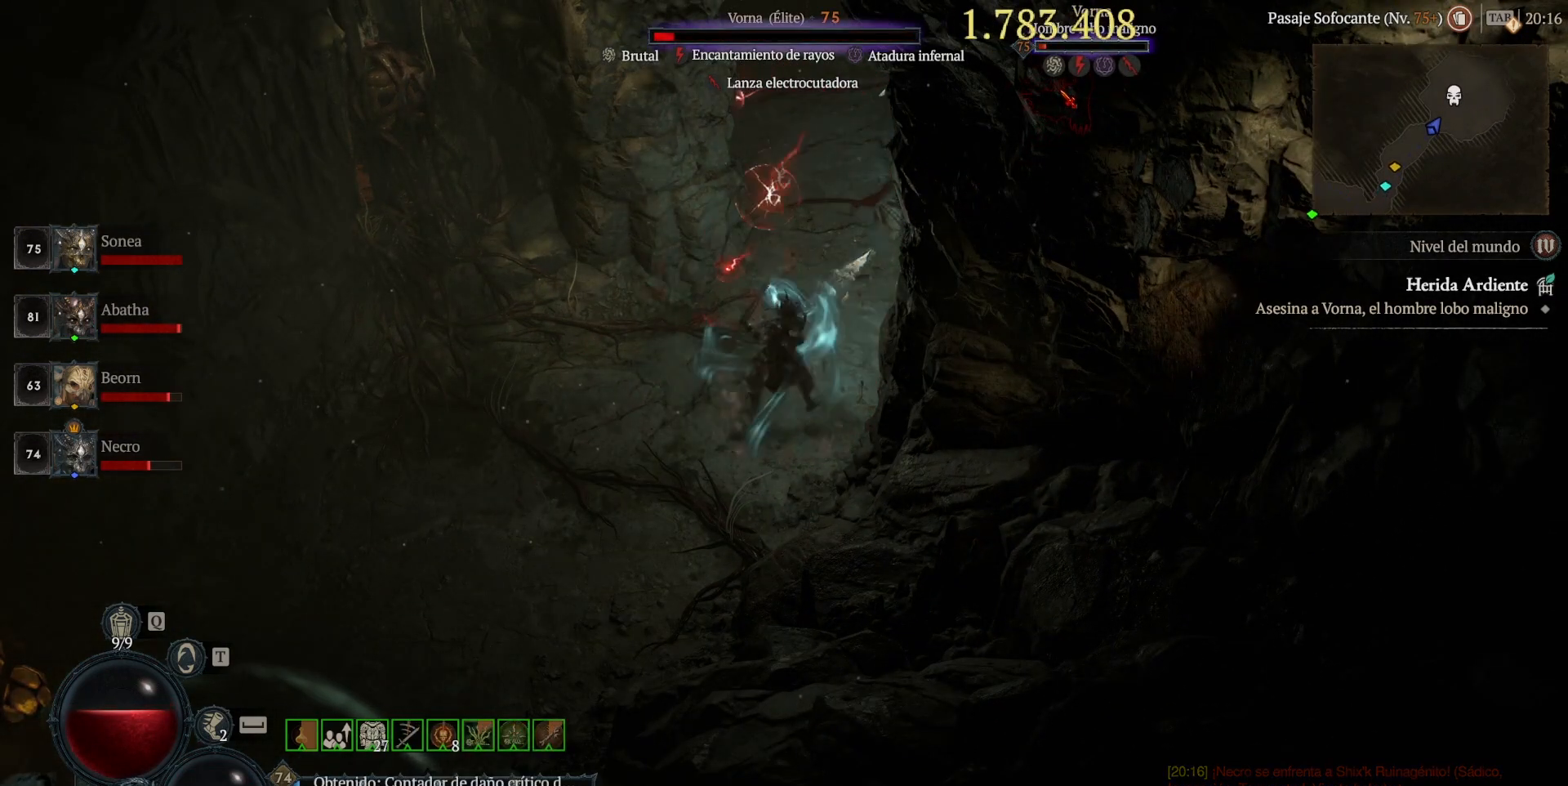
{"keys": [], "mouse": [], "events": [[440, "mouse_right", "up"]]}
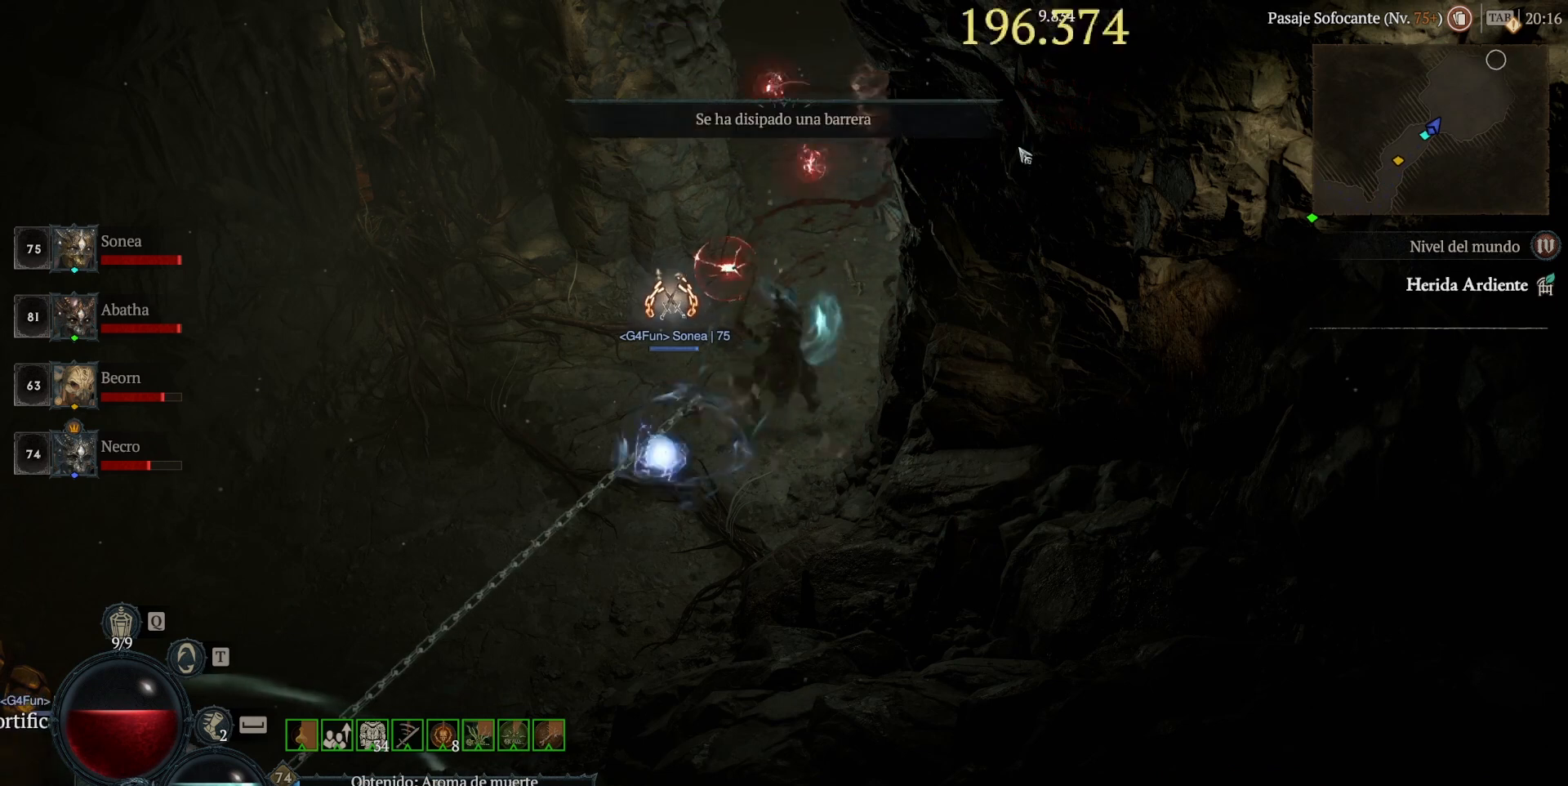
{"keys": [], "mouse": ["left"], "events": [[200, "mouse_left", "down"]]}
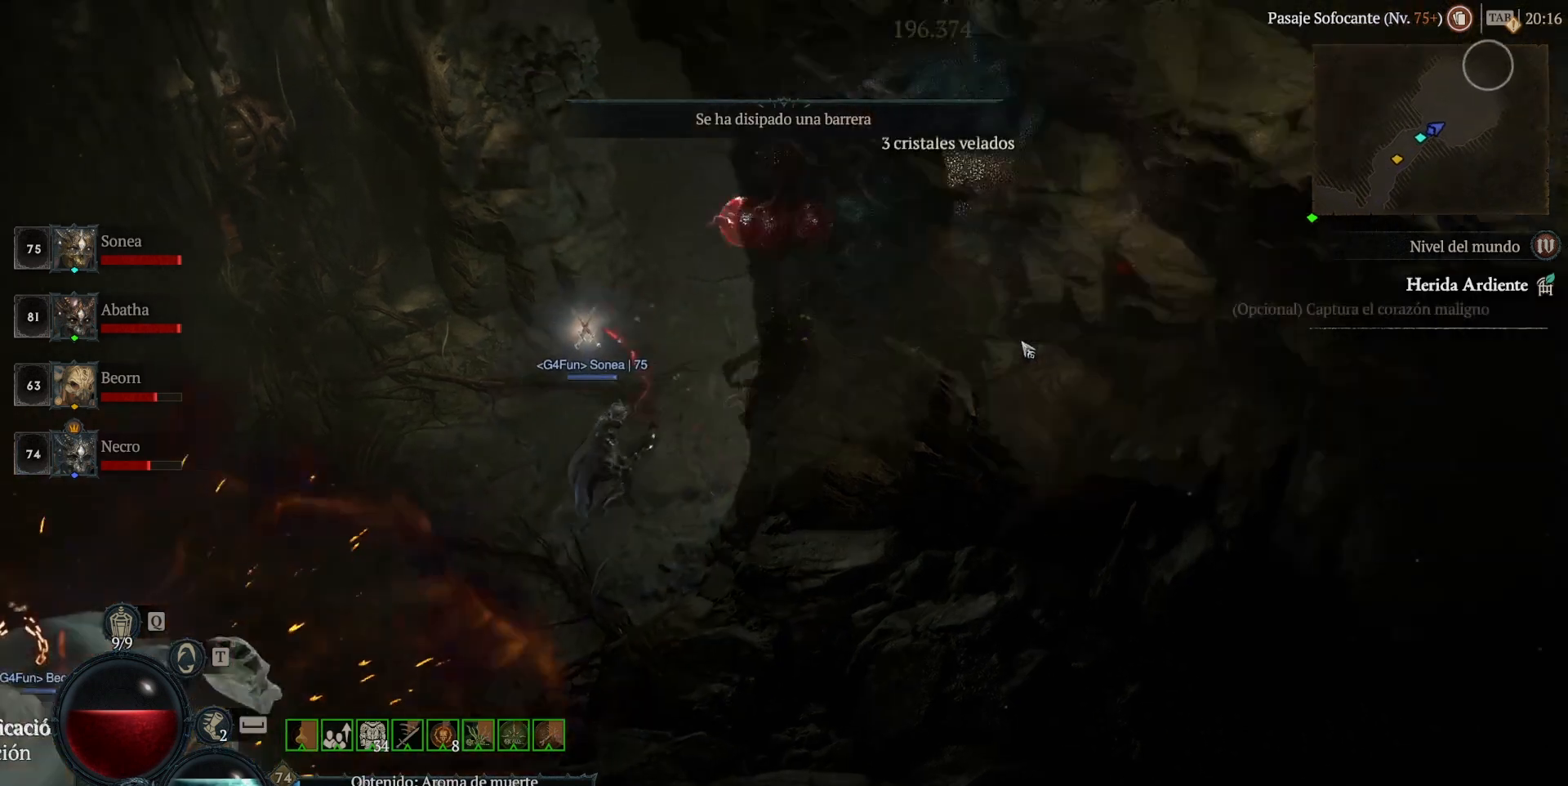
{"keys": [], "mouse": ["left"], "events": []}
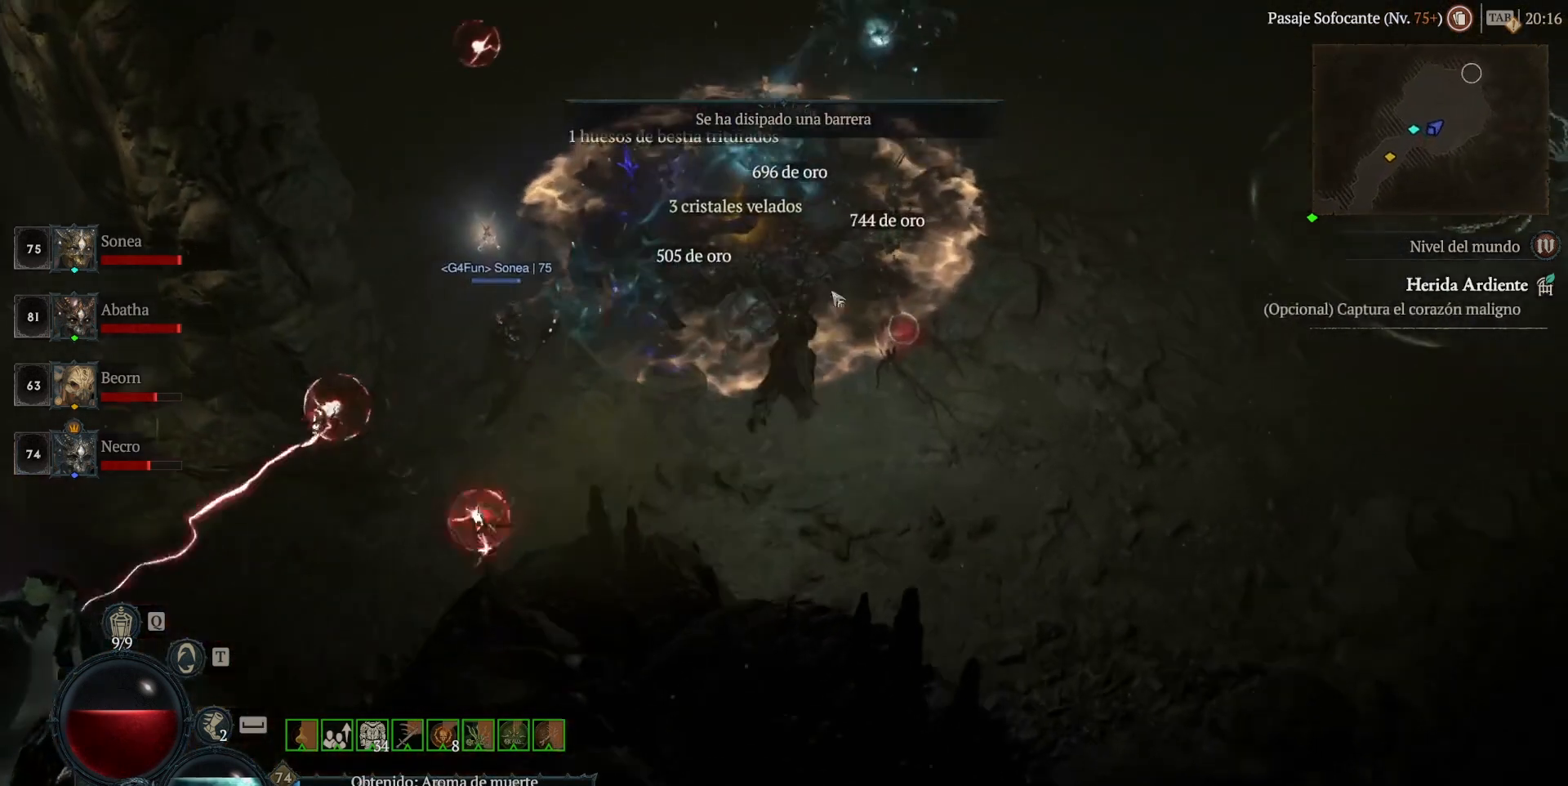
{"keys": [], "mouse": [], "events": [[440, "mouse_left", "up"]]}